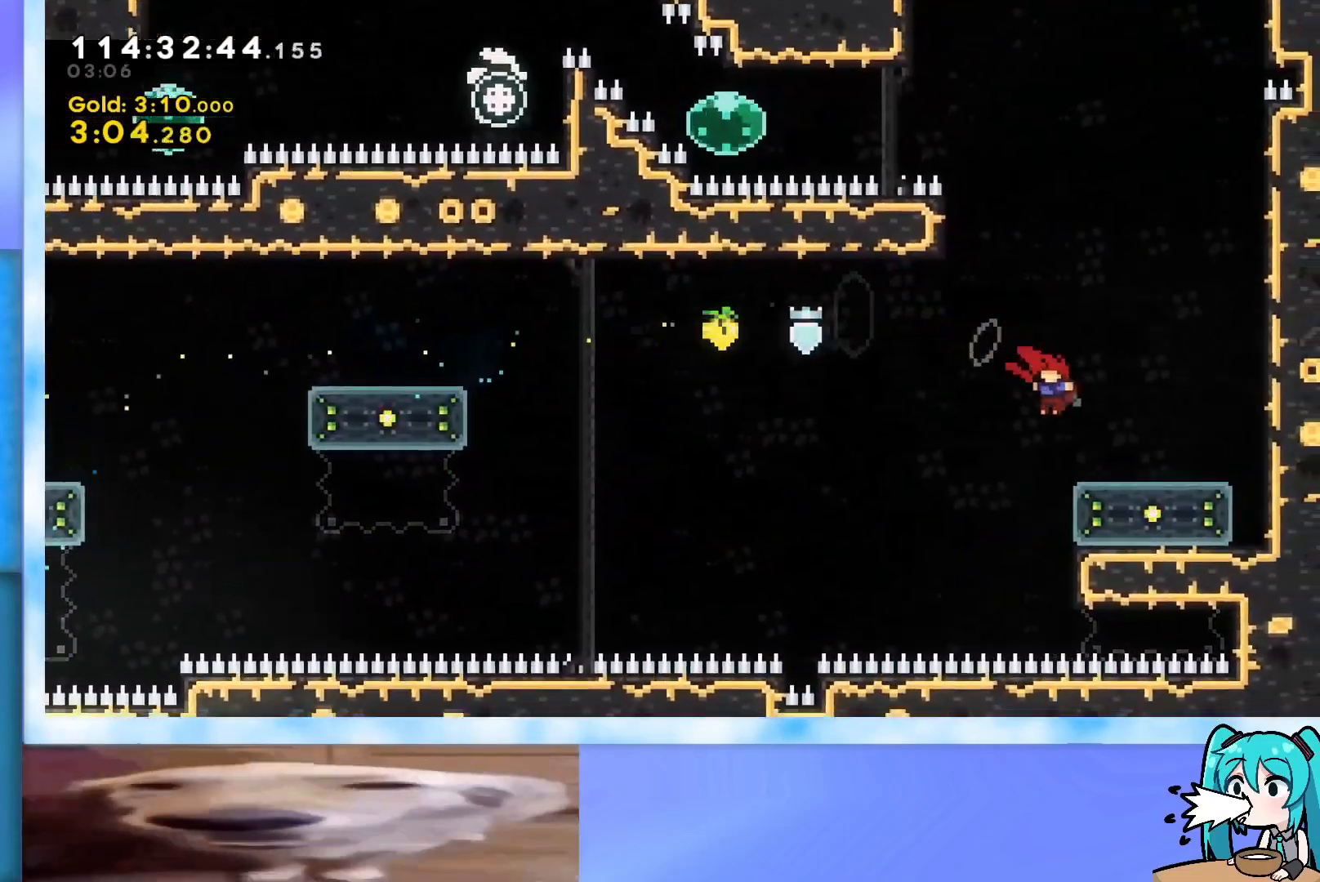
Gameplay with keyboard; each line is a JSON object with the keys held at the frame after it. "events" lists presses ("down") and releases ("up") of "dash", "demo", "down", "grab", "j2", "jump", "left", "pause", "right" and "up" between this image and that frame as [ms after this image, input, new state], when the widget could be followed in between. No other keys are recorded. Mouse input is not recorded. Key names are as the overlay labels them; some are game actions (e.g. jump) rather than physical keys.
{"keys": ["dash", "up"], "events": [[34, "left", "down"], [167, "jump", "down"], [351, "jump", "up"], [451, "left", "up"], [451, "up", "down"], [501, "dash", "down"]]}
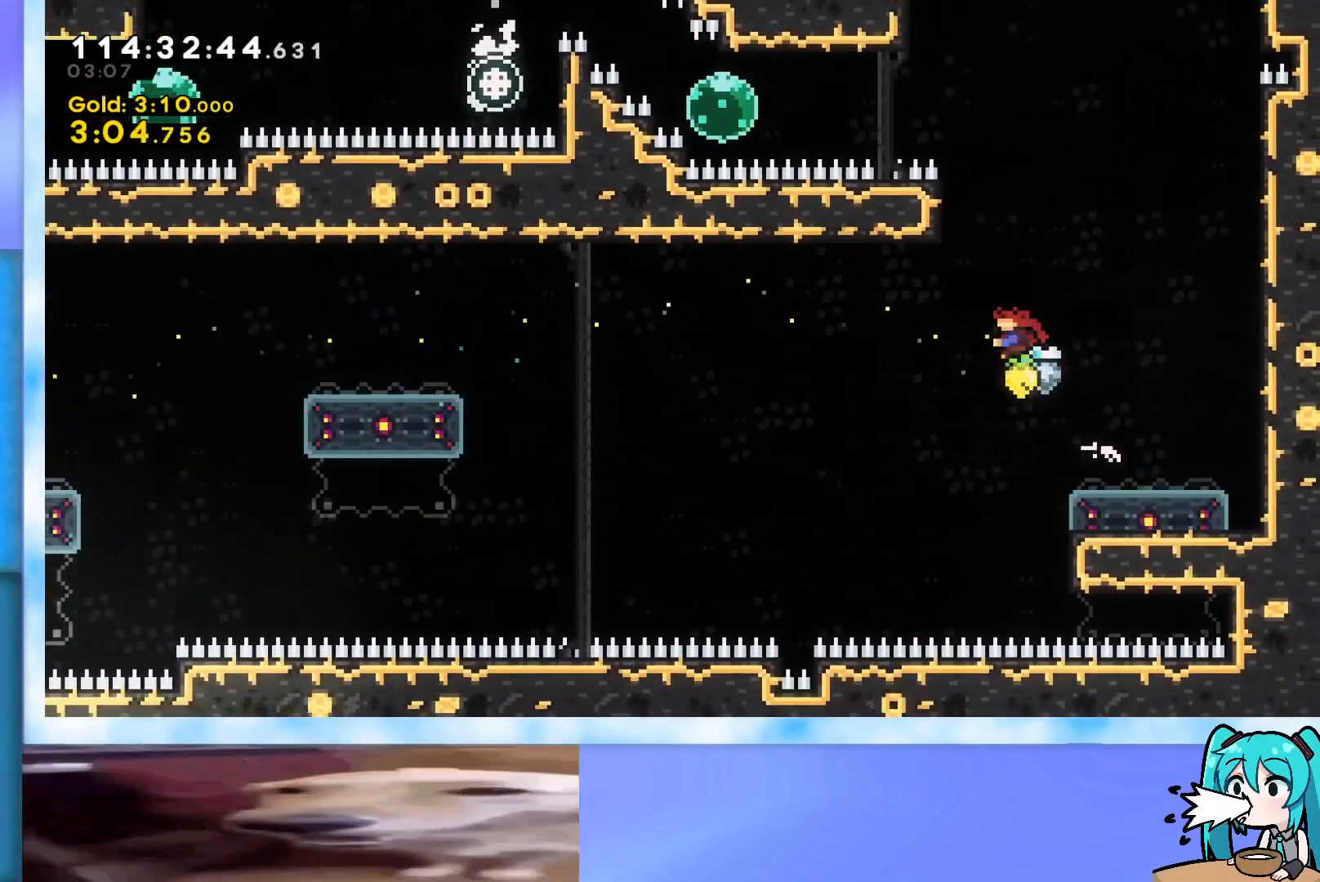
{"keys": ["grab", "left"], "events": [[50, "dash", "up"], [83, "grab", "down"], [233, "left", "down"], [284, "up", "up"], [317, "left", "up"], [467, "left", "down"]]}
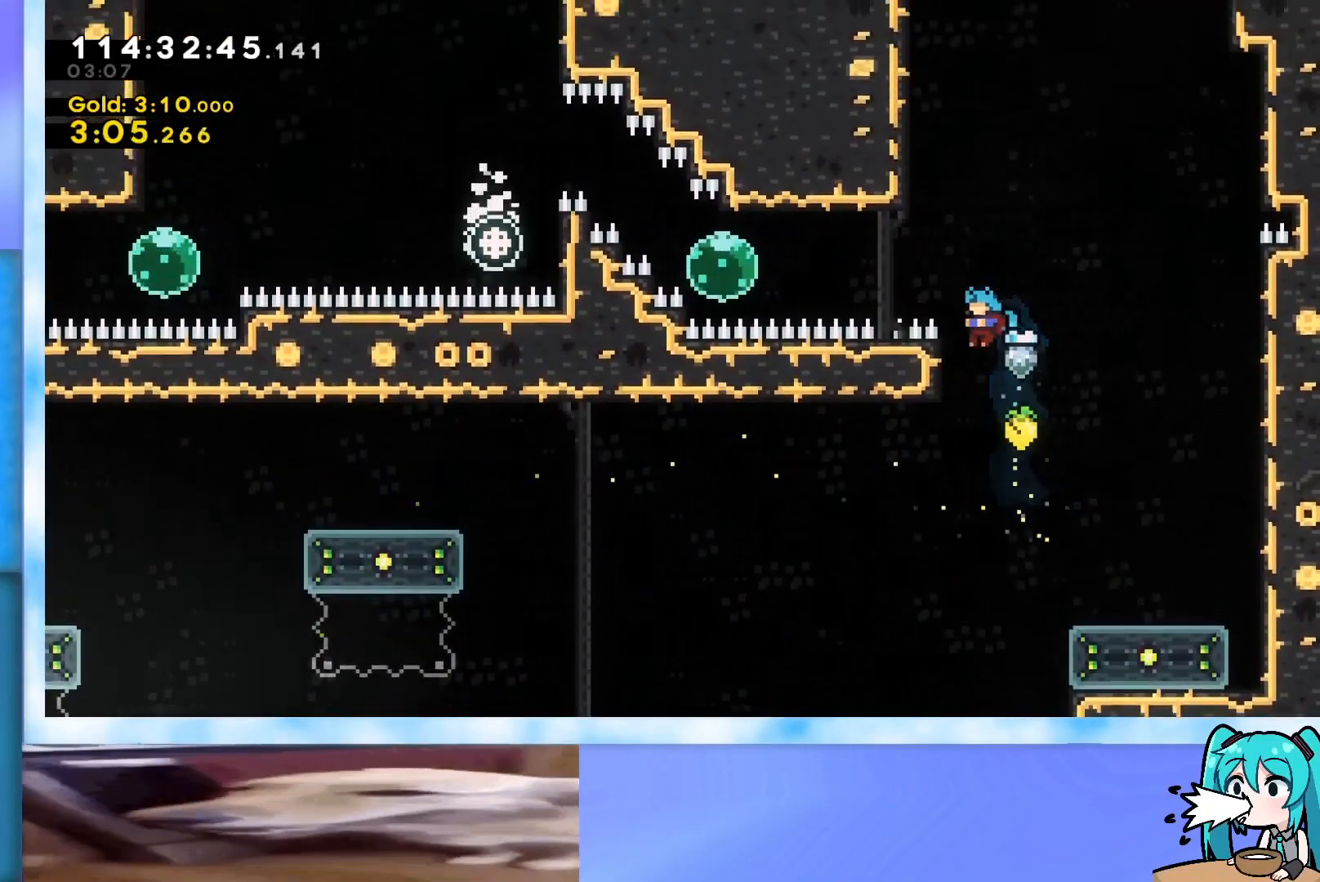
{"keys": ["grab", "left"], "events": [[151, "jump", "down"], [434, "jump", "up"]]}
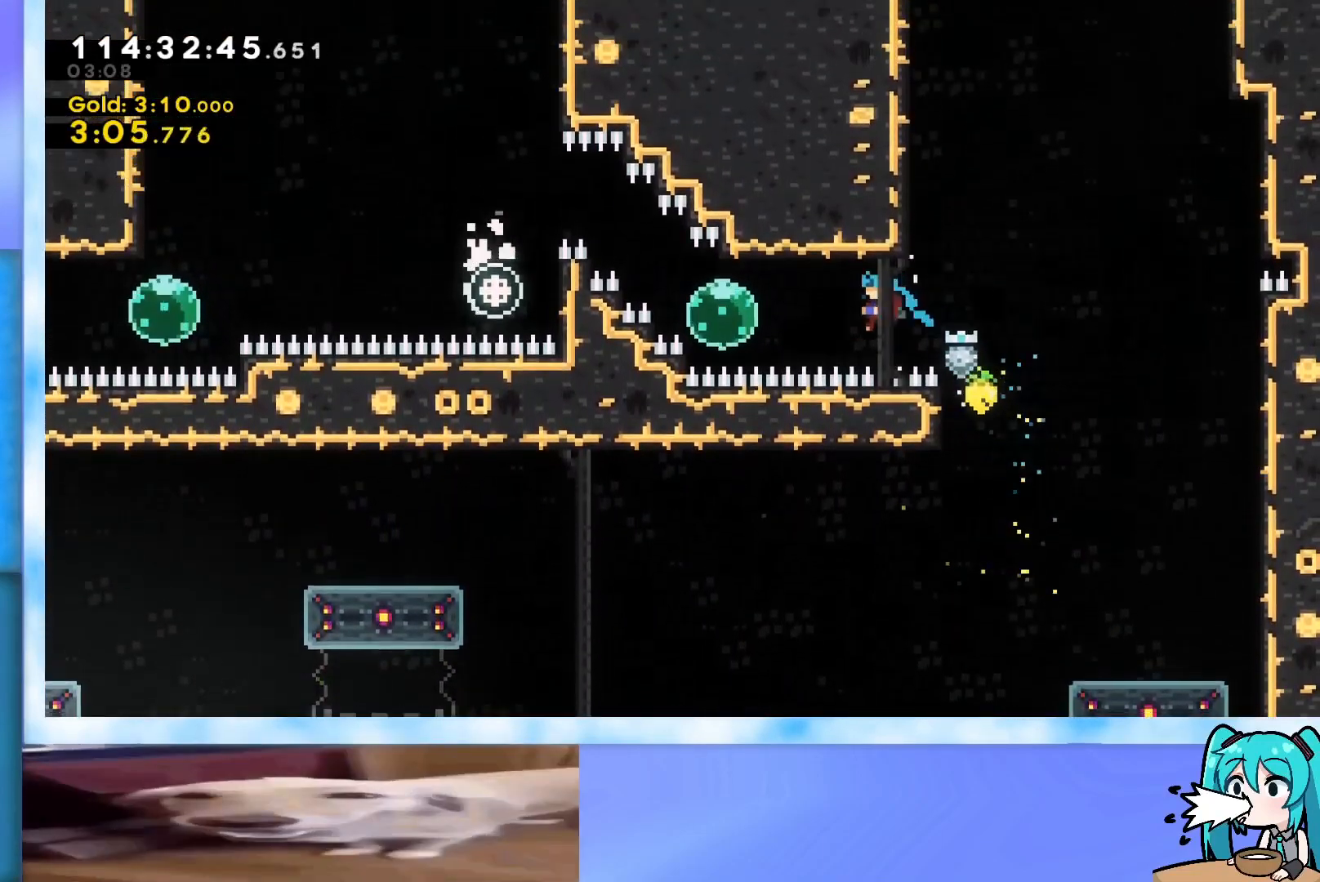
{"keys": ["left", "up"], "events": [[33, "jump", "down"], [117, "jump", "up"], [167, "grab", "up"], [300, "up", "down"], [350, "dash", "down"], [500, "dash", "up"]]}
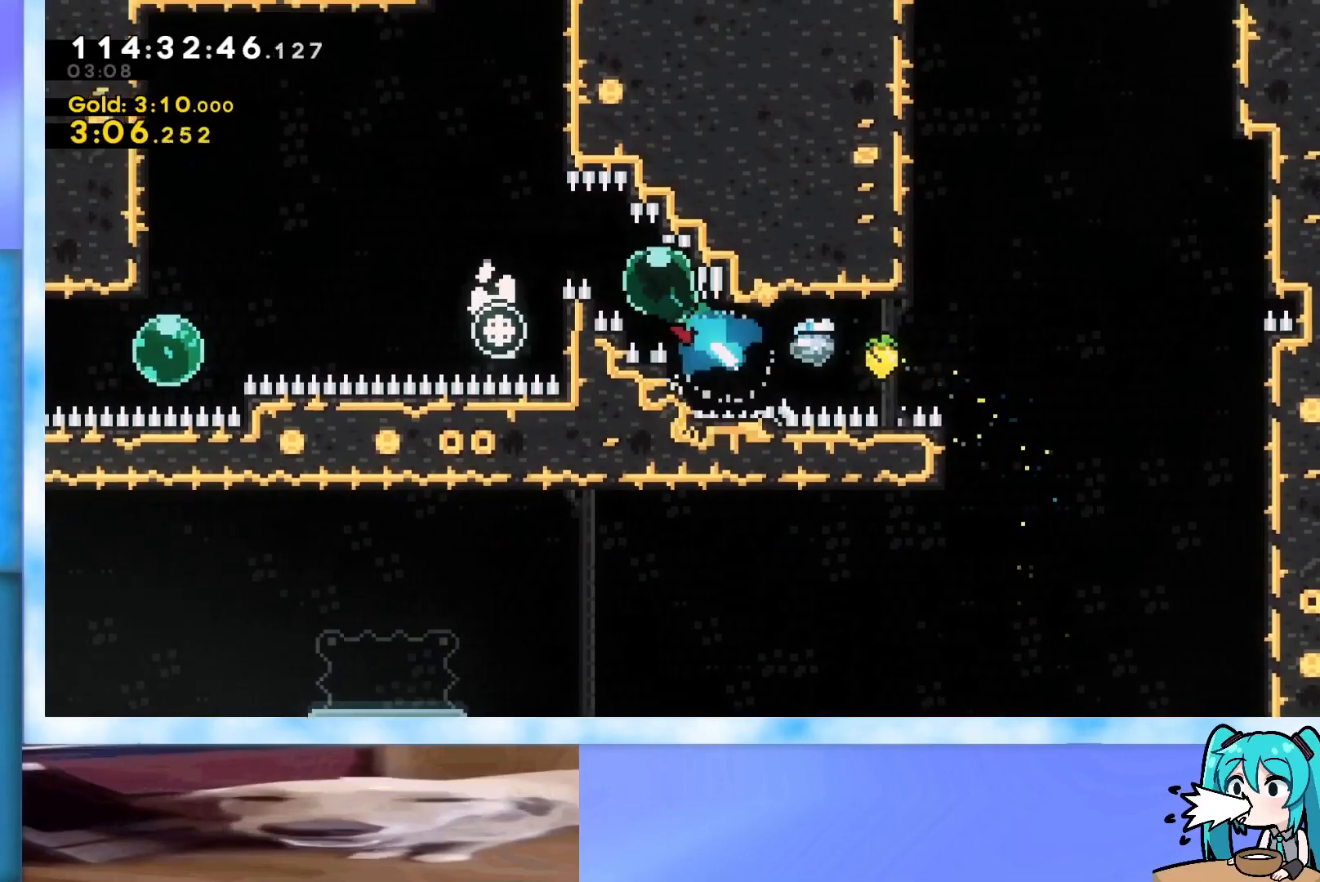
{"keys": ["grab", "right", "up"], "events": [[284, "left", "up"], [334, "dash", "down"], [367, "dash", "up"], [468, "grab", "down"], [468, "right", "down"]]}
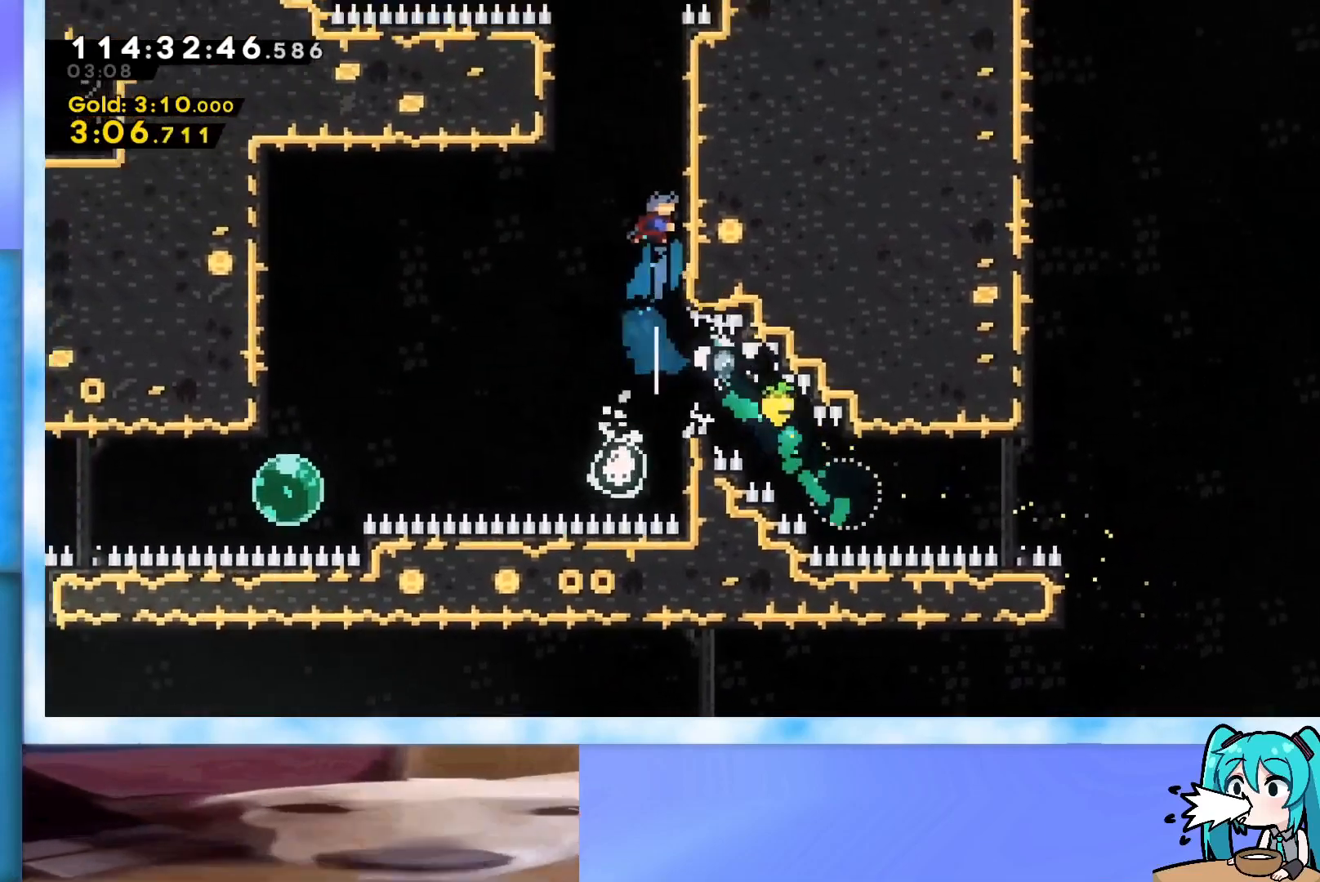
{"keys": ["grab", "jump", "left", "up"], "events": [[100, "grab", "up"], [150, "right", "up"], [200, "jump", "down"], [200, "left", "down"], [250, "grab", "down"], [384, "jump", "up"], [434, "jump", "down"]]}
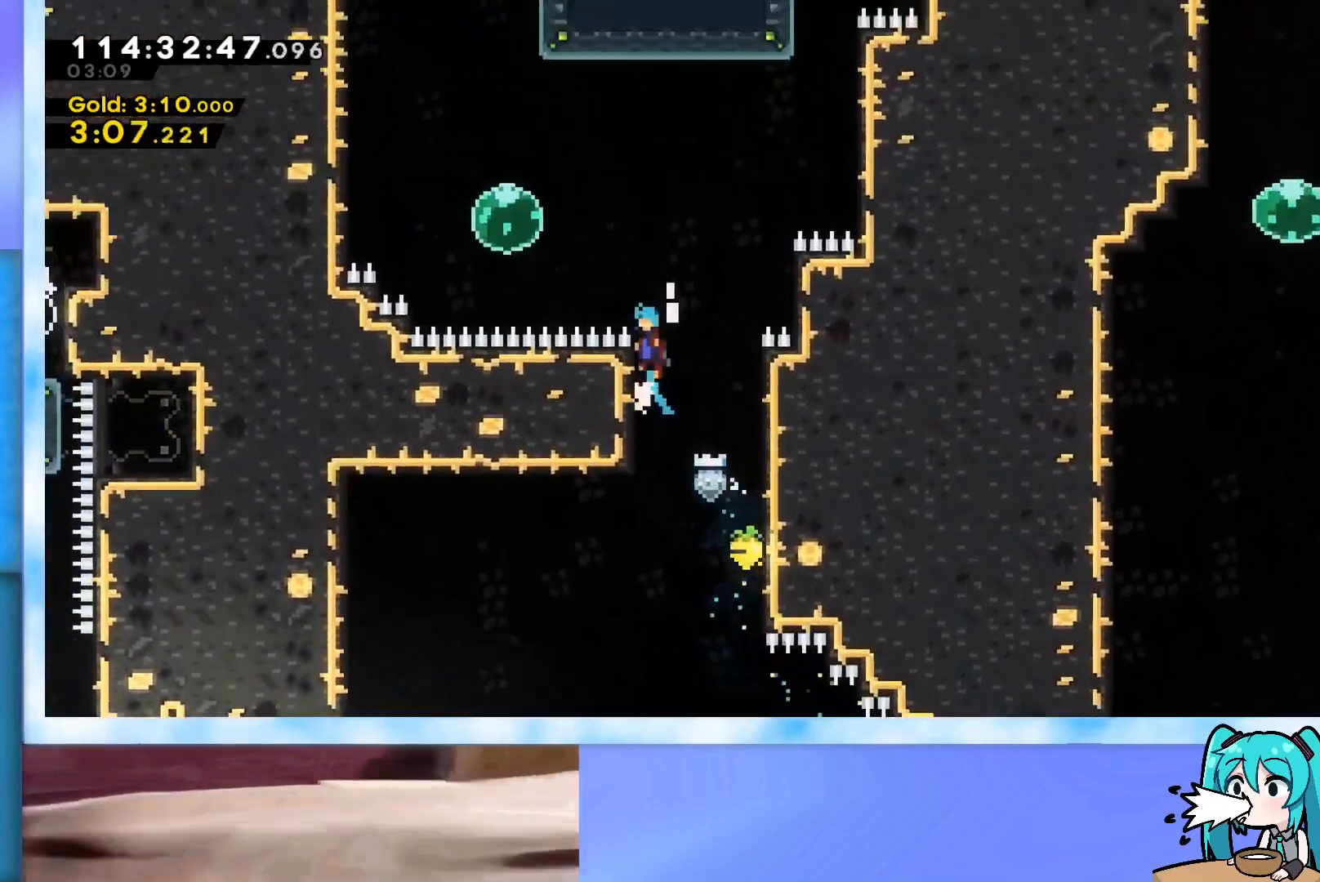
{"keys": ["dash", "up"], "events": [[34, "j2", "down"], [351, "grab", "up"], [351, "j2", "up"], [351, "jump", "up"], [401, "left", "up"], [451, "dash", "down"]]}
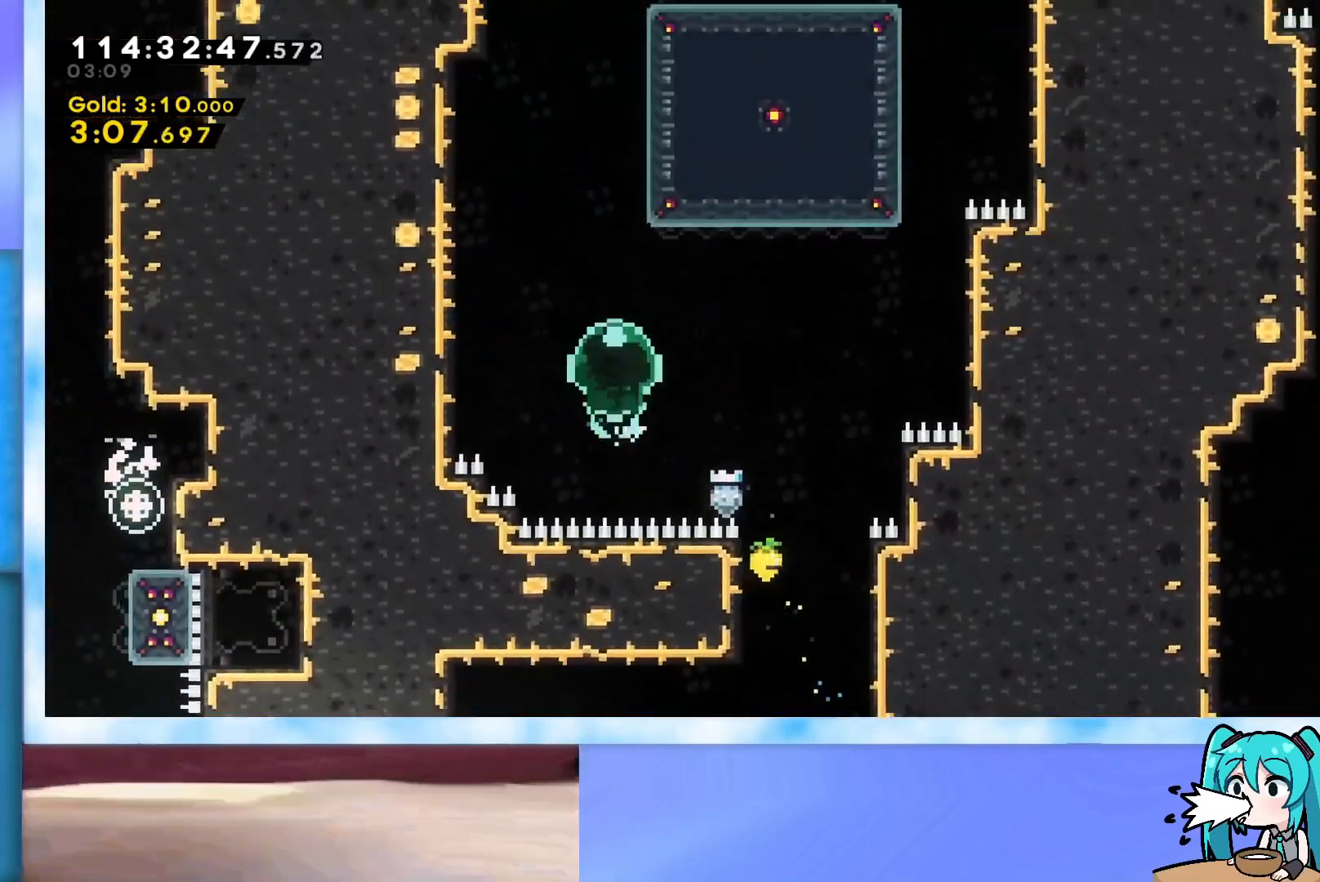
{"keys": ["grab", "jump", "left", "up"], "events": [[133, "dash", "up"], [183, "dash", "down"], [317, "dash", "up"], [417, "jump", "down"], [467, "grab", "down"], [467, "left", "down"]]}
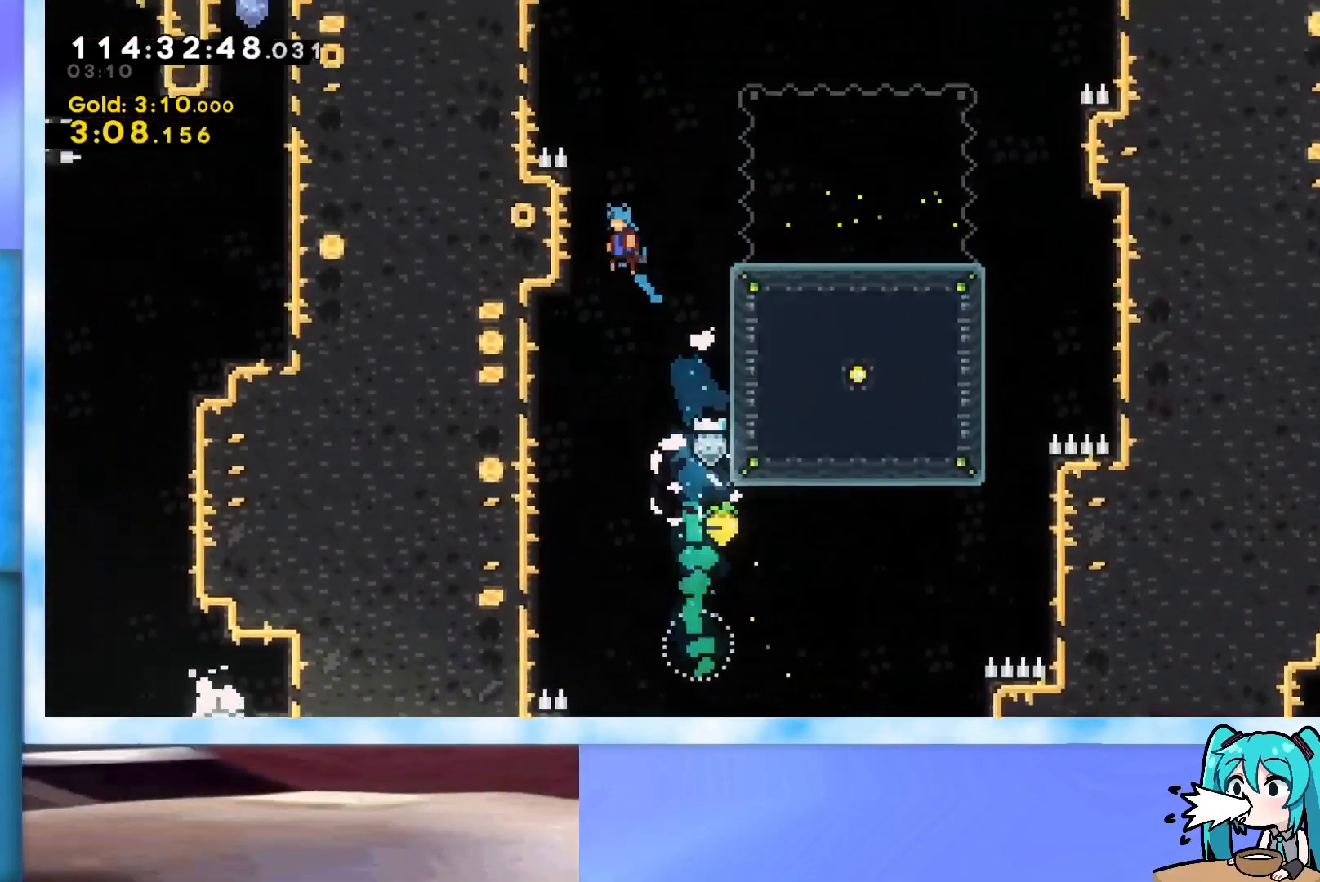
{"keys": ["grab", "j2", "jump", "left", "up"], "events": [[100, "jump", "up"], [151, "jump", "down"], [251, "j2", "down"], [384, "j2", "up"], [484, "j2", "down"]]}
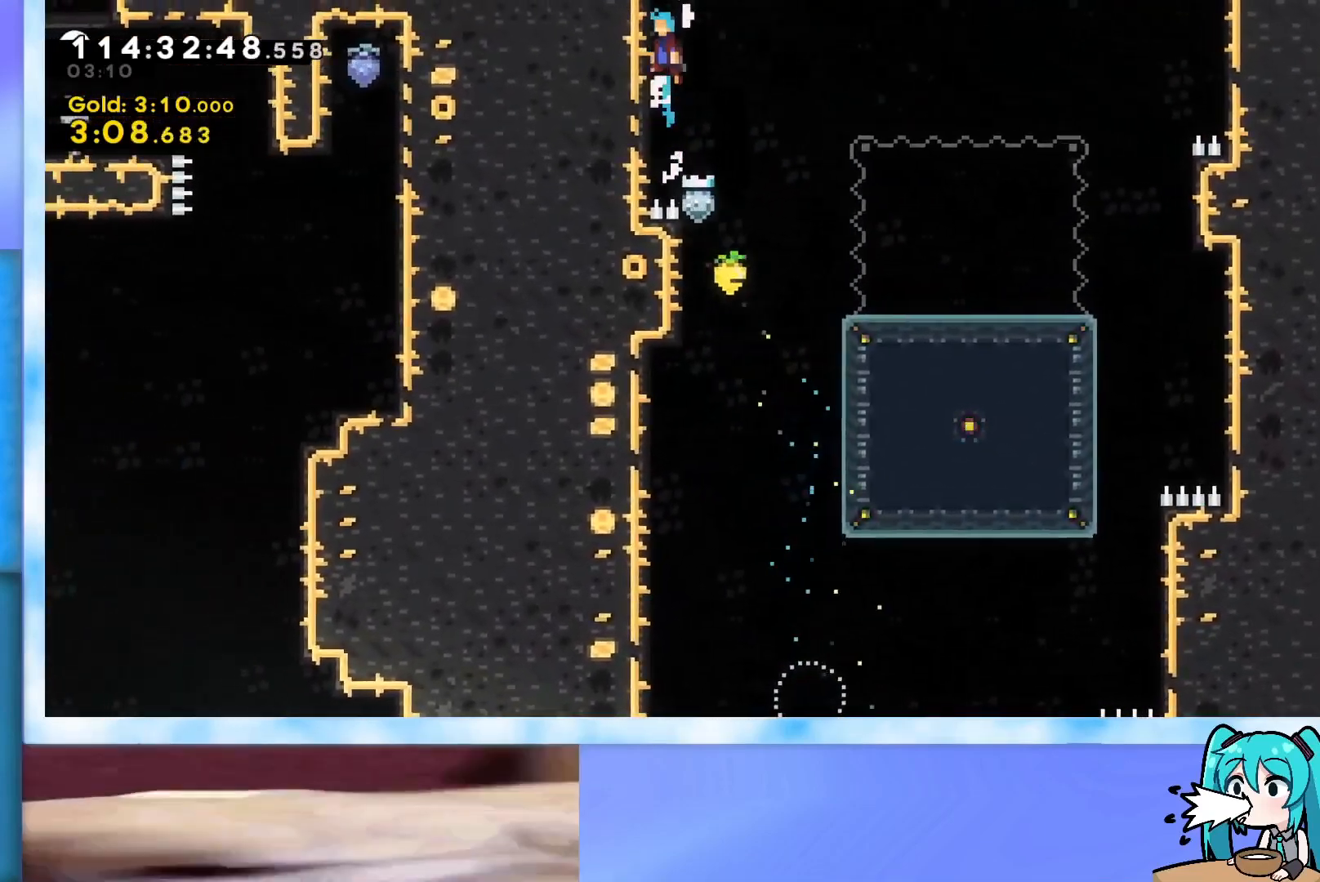
{"keys": ["right", "up"], "events": [[83, "j2", "up"], [117, "j2", "down"], [167, "left", "up"], [217, "j2", "up"], [250, "j2", "down"], [334, "j2", "up"], [334, "right", "down"], [384, "grab", "up"], [384, "jump", "up"]]}
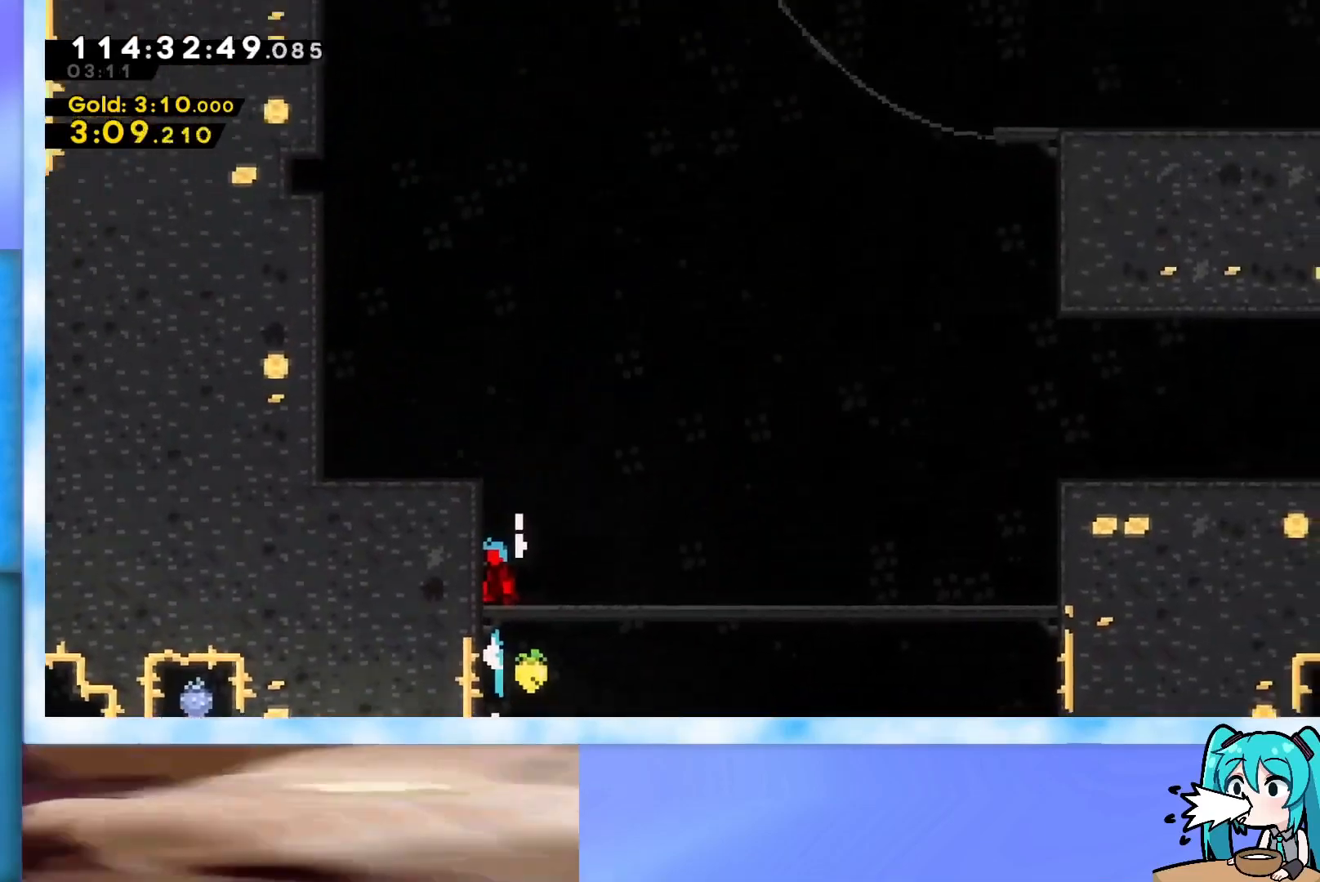
{"keys": ["right", "up"], "events": []}
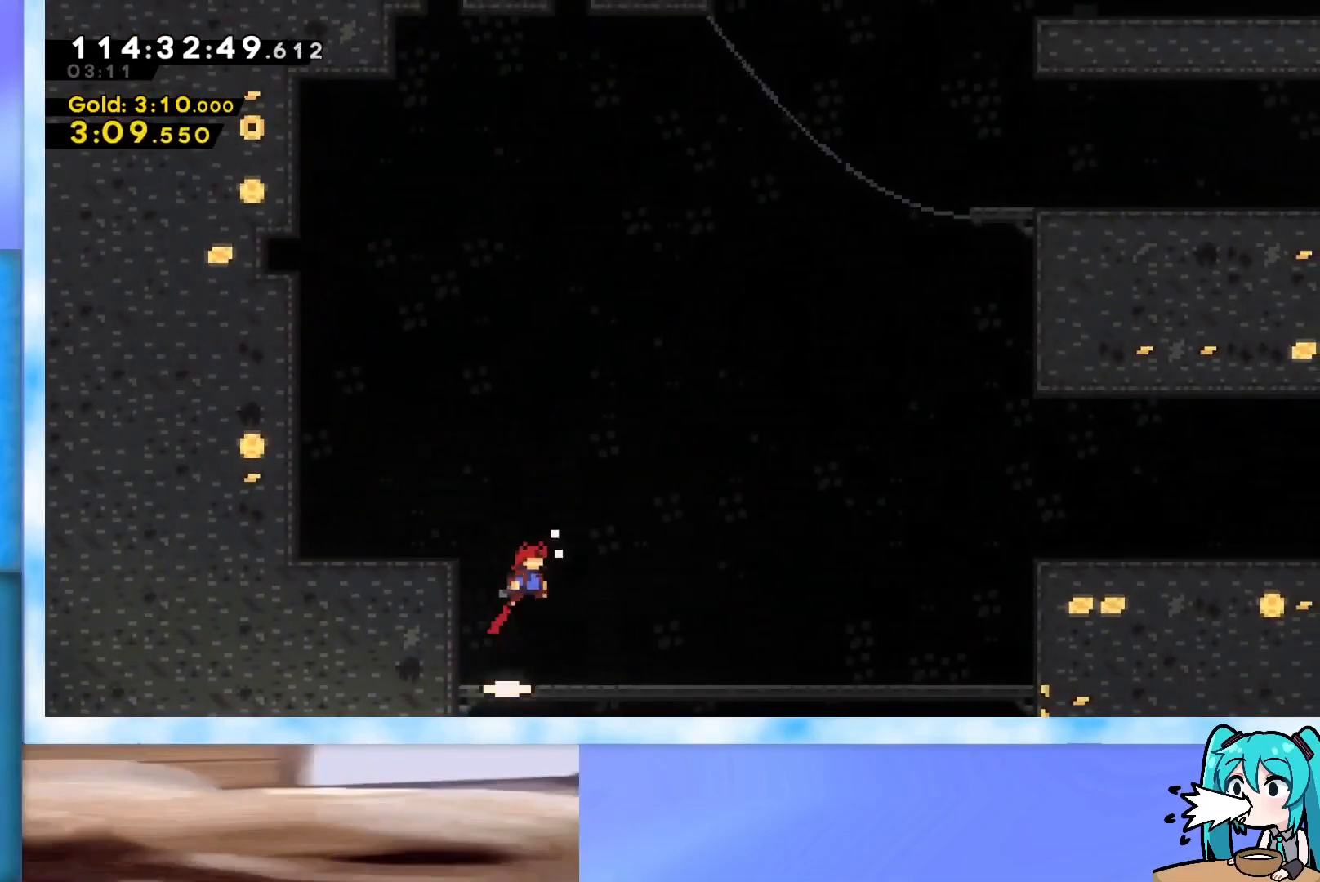
{"keys": ["right", "up"], "events": []}
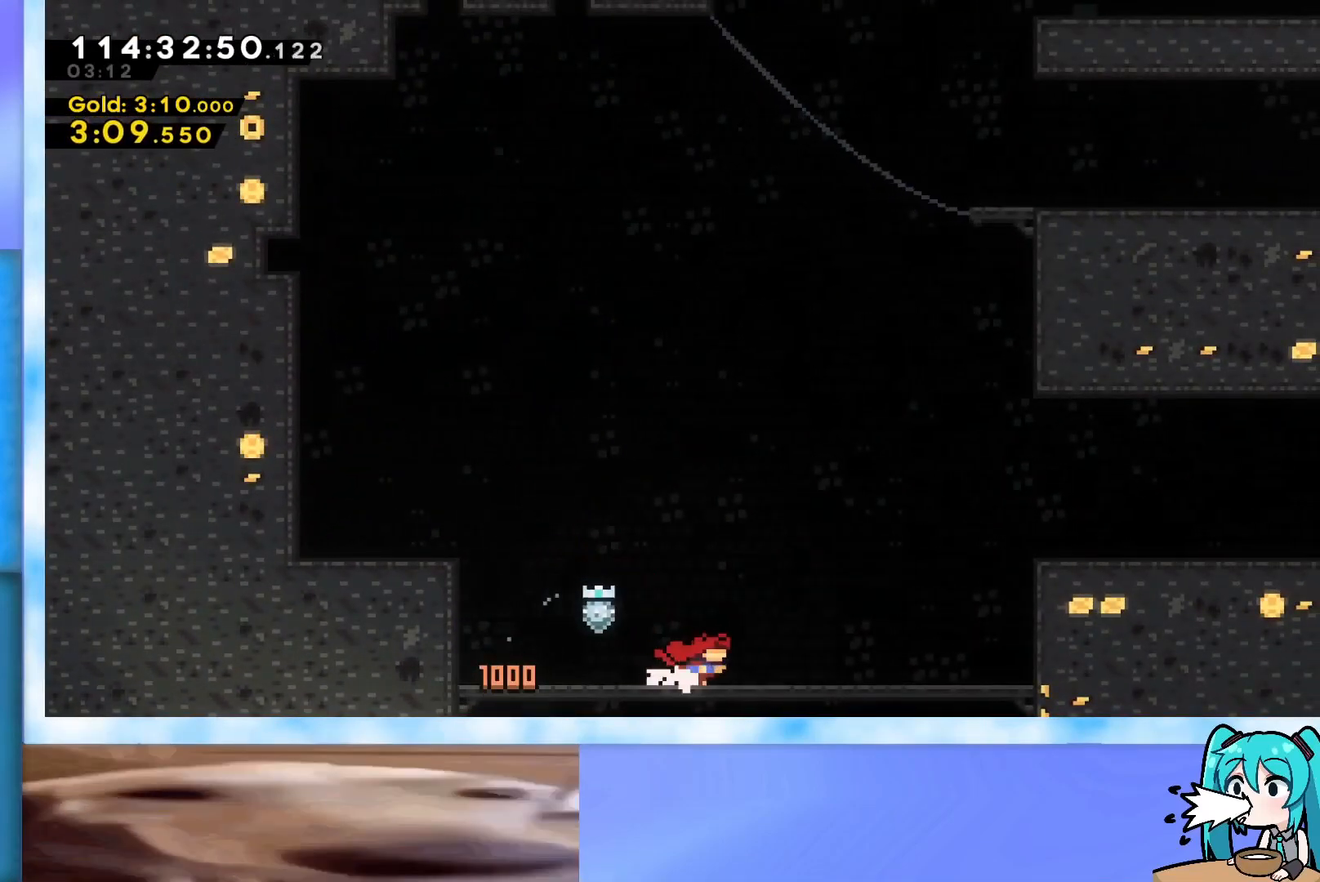
{"keys": ["jump", "right", "up"], "events": [[484, "jump", "down"]]}
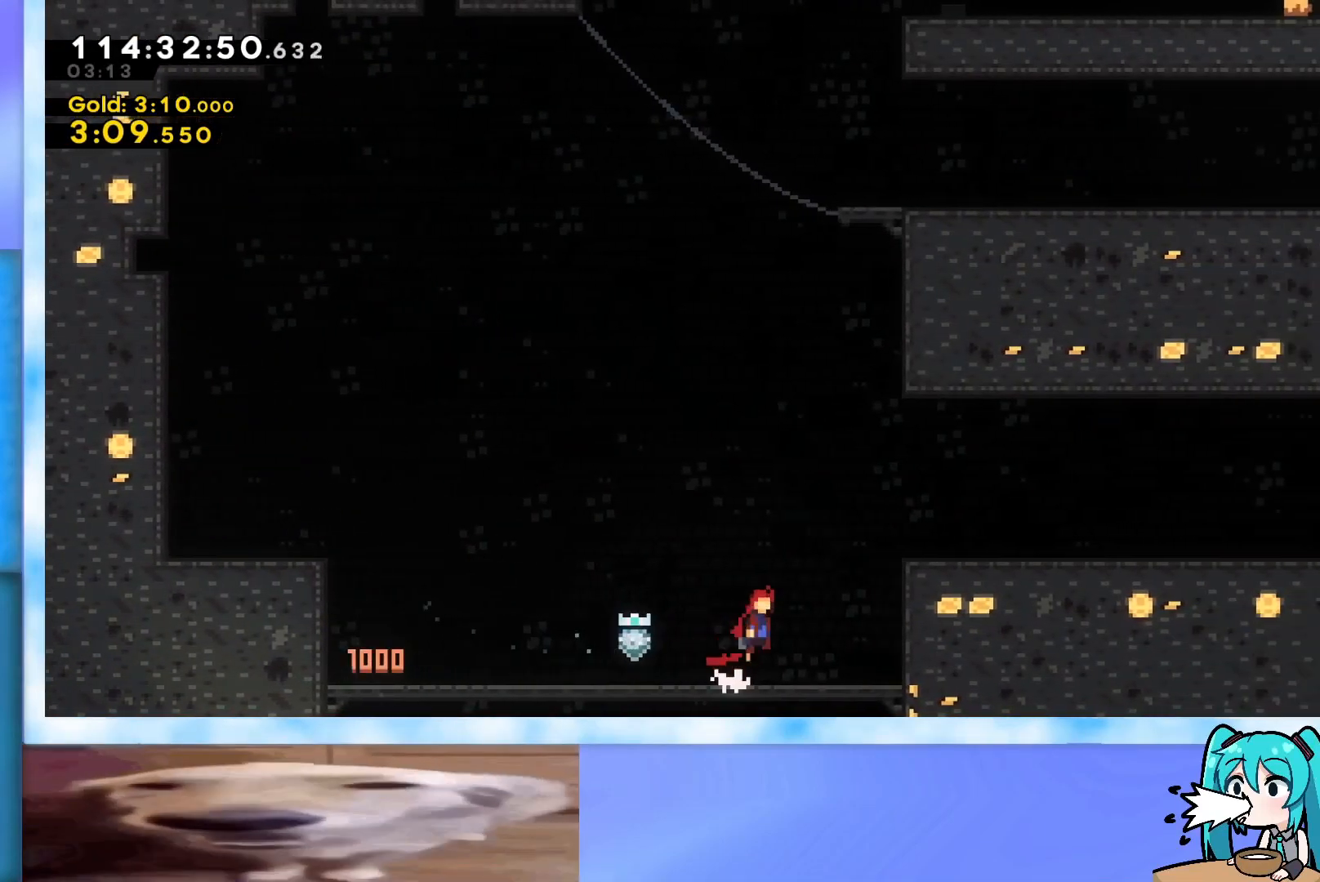
{"keys": ["right", "up"], "events": [[117, "dash", "down"], [267, "dash", "up"], [300, "jump", "up"]]}
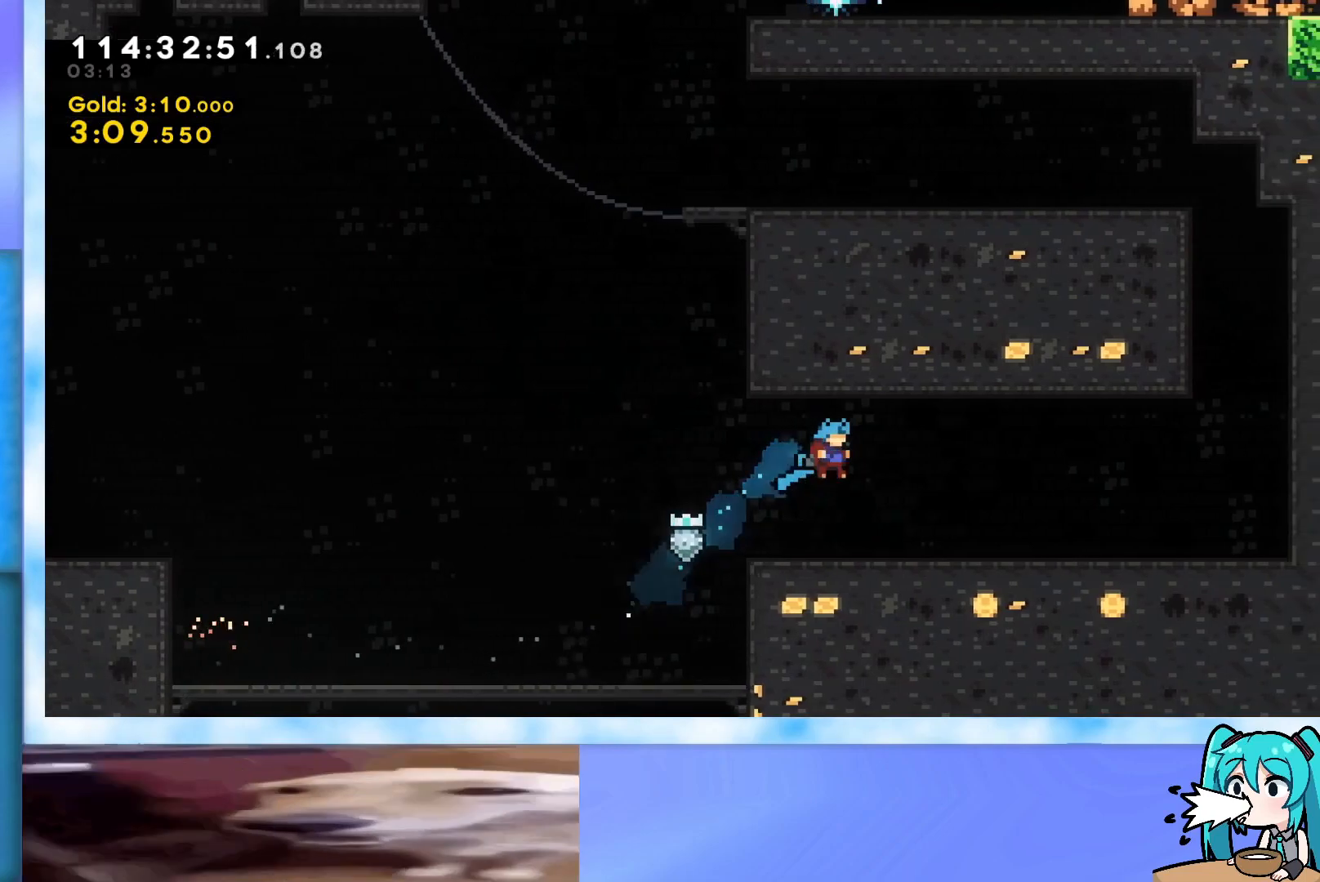
{"keys": ["left", "up"], "events": [[284, "right", "up"], [317, "left", "down"]]}
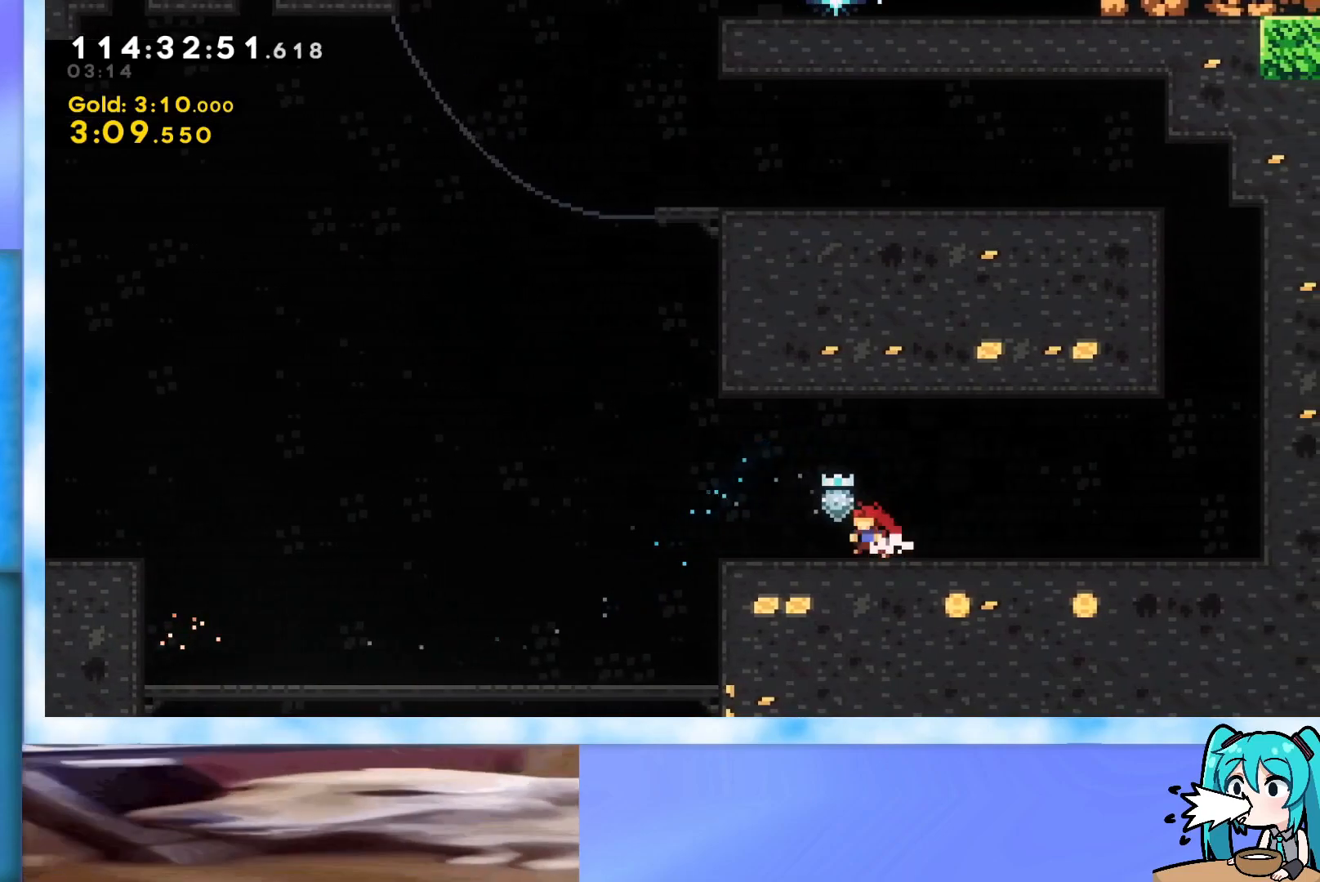
{"keys": ["jump", "up"], "events": [[283, "jump", "down"], [484, "left", "up"]]}
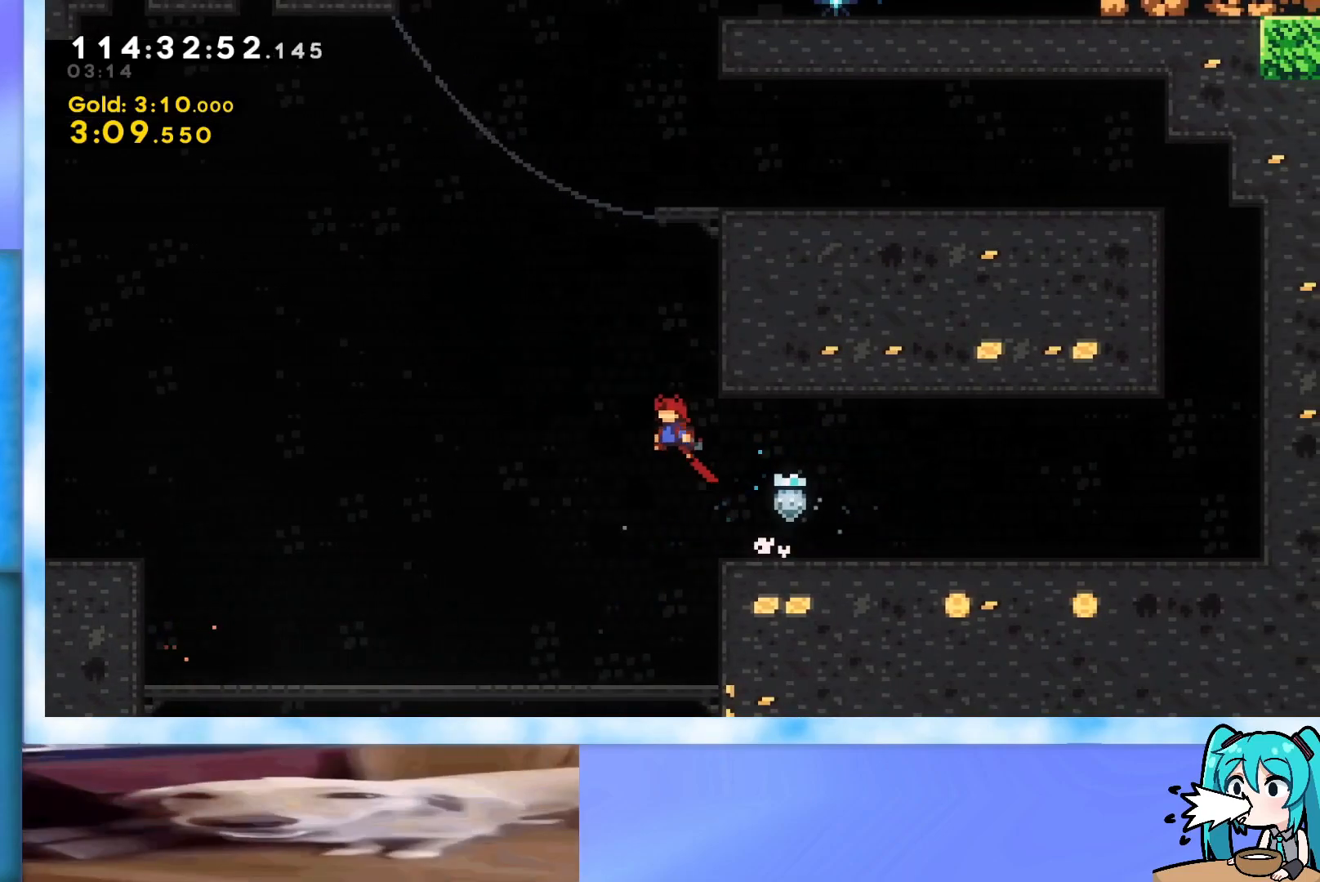
{"keys": ["grab", "jump", "right", "up"], "events": [[67, "jump", "up"], [117, "dash", "down"], [217, "dash", "up"], [267, "grab", "down"], [267, "right", "down"], [501, "jump", "down"]]}
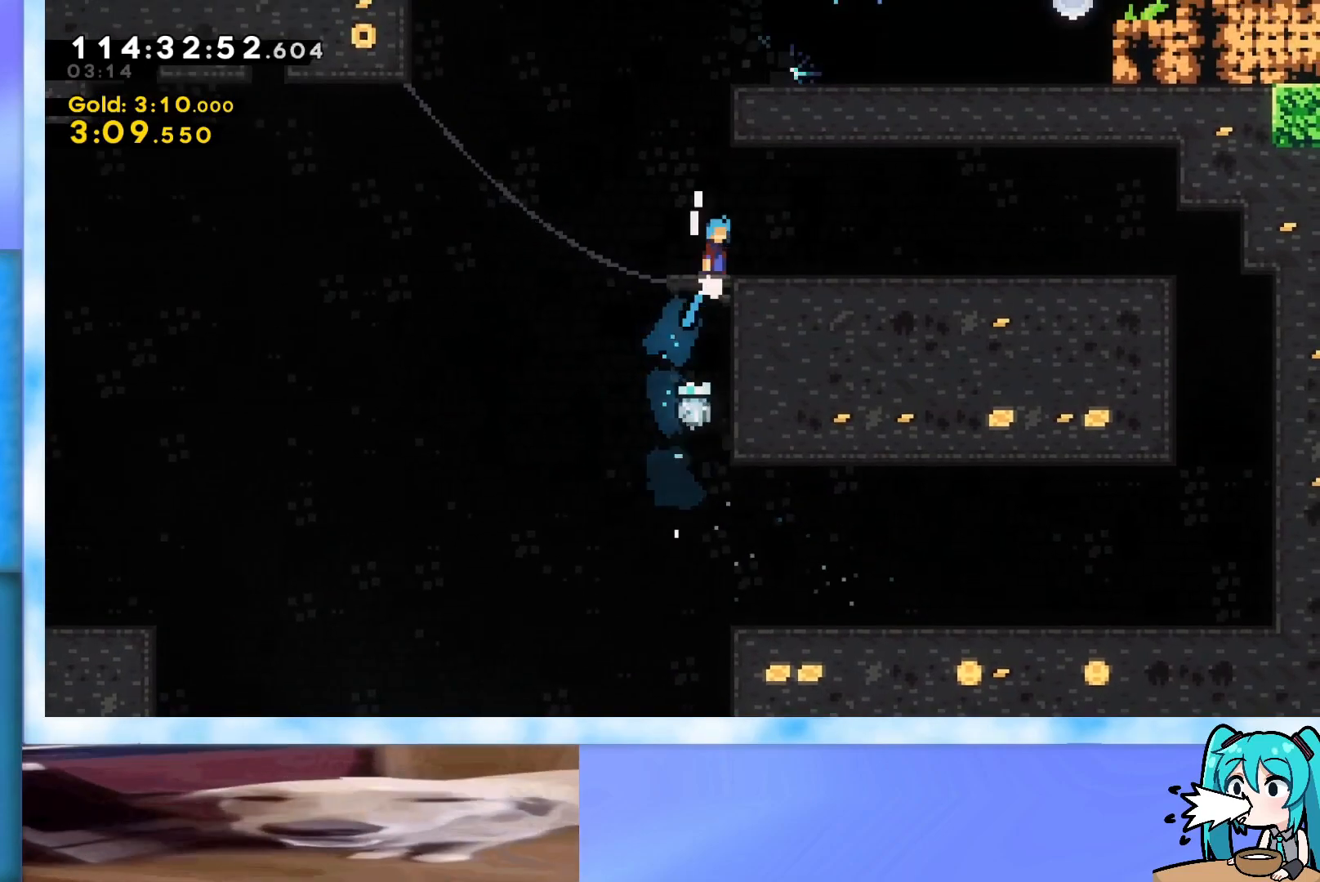
{"keys": ["left", "up"], "events": [[50, "j2", "down"], [133, "grab", "up"], [183, "j2", "up"], [183, "jump", "up"], [183, "right", "up"], [183, "up", "up"], [367, "left", "down"], [417, "up", "down"]]}
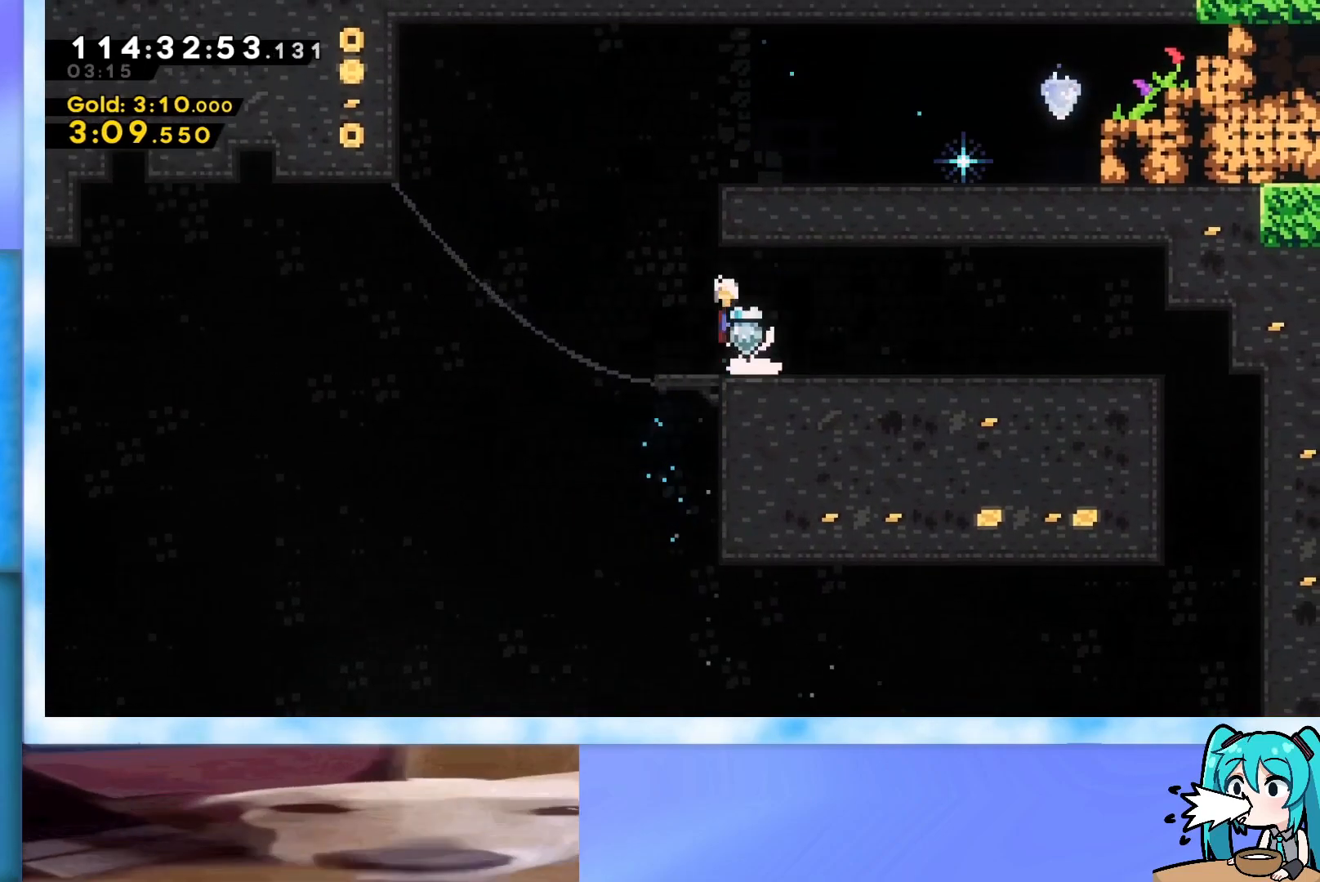
{"keys": ["jump", "right", "up"], "events": [[17, "jump", "down"], [251, "dash", "down"], [251, "left", "up"], [251, "right", "down"], [384, "dash", "up"]]}
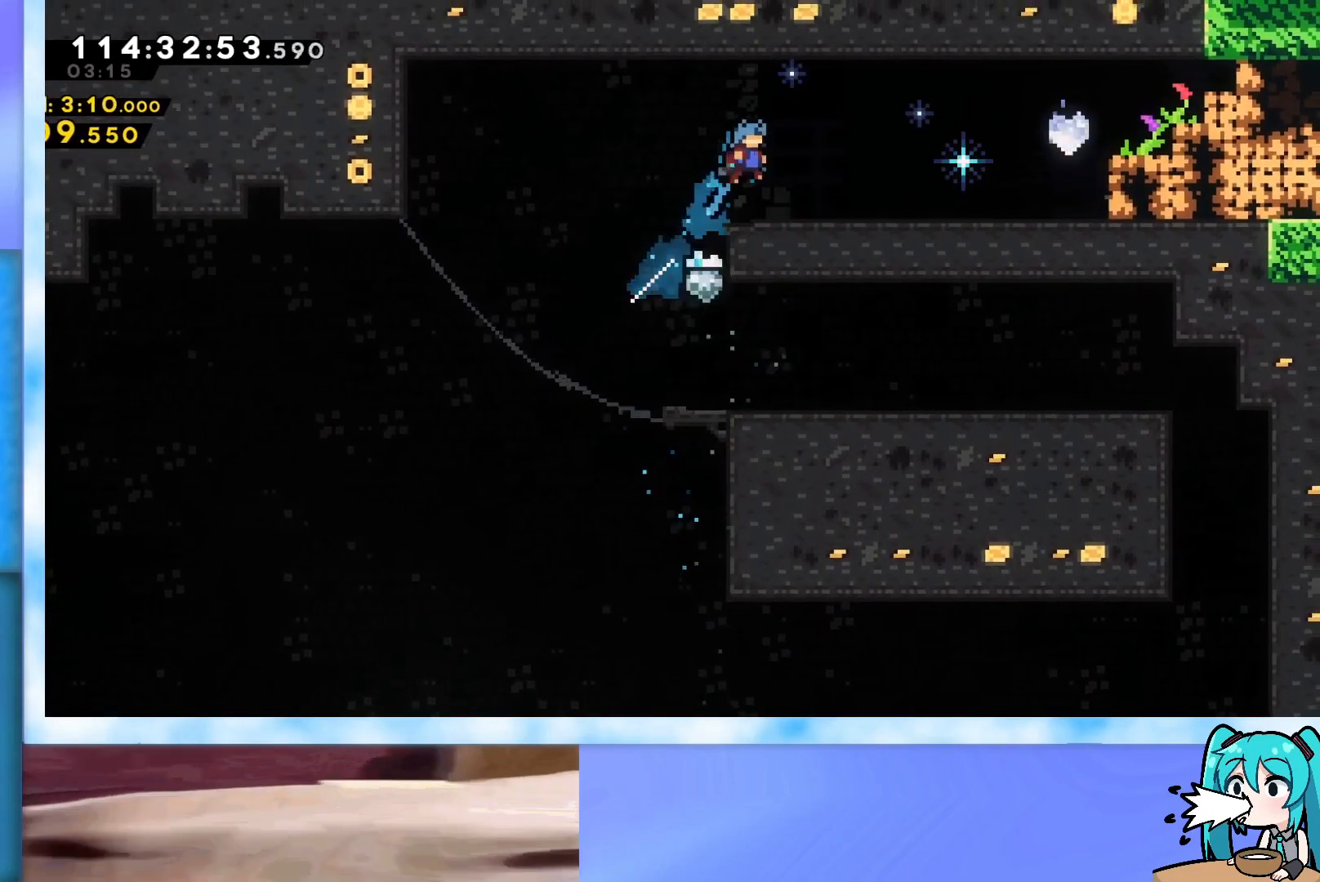
{"keys": ["dash", "right"], "events": [[33, "jump", "up"], [350, "jump", "down"], [350, "up", "up"], [450, "jump", "up"], [500, "dash", "down"]]}
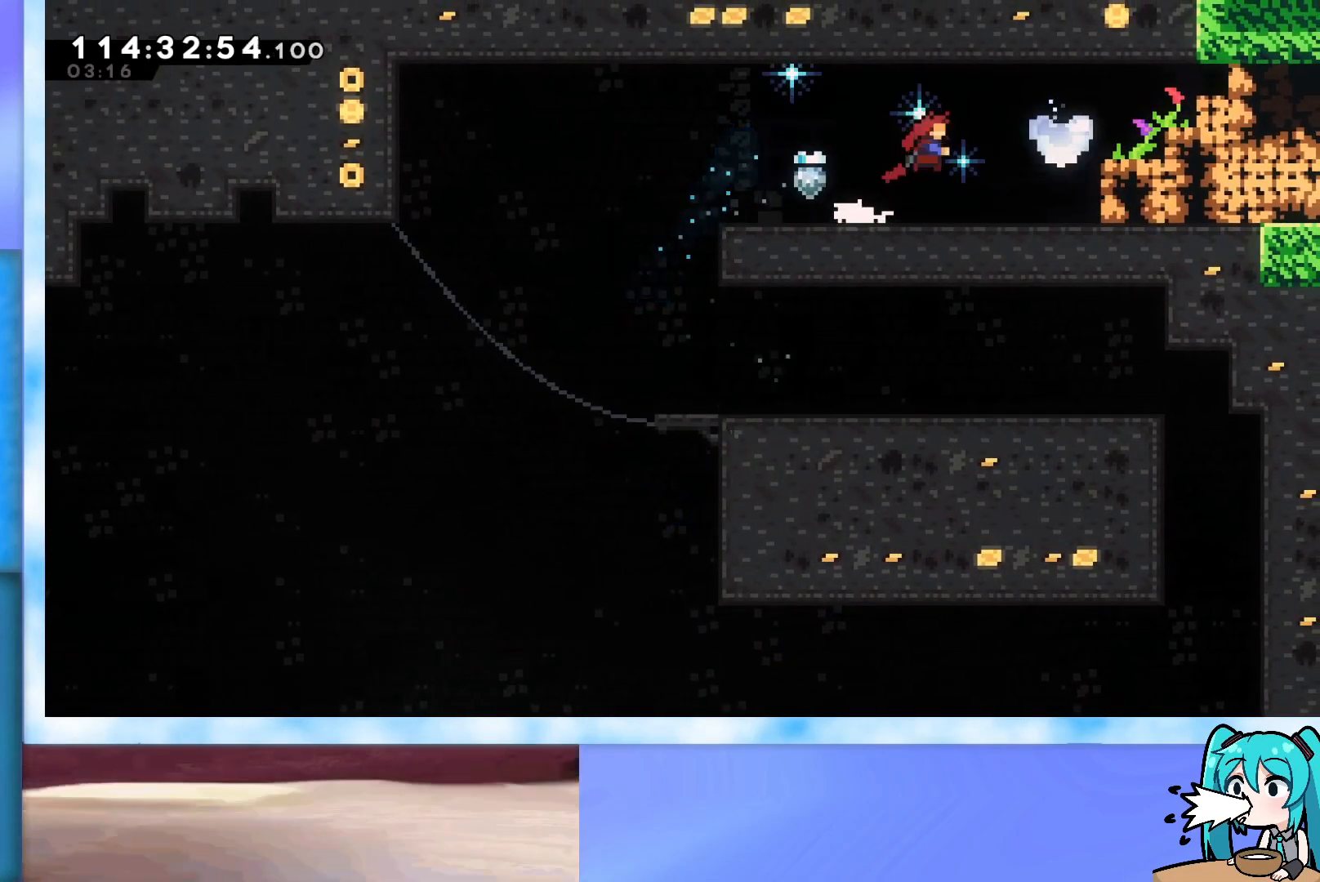
{"keys": ["right"], "events": [[134, "dash", "up"]]}
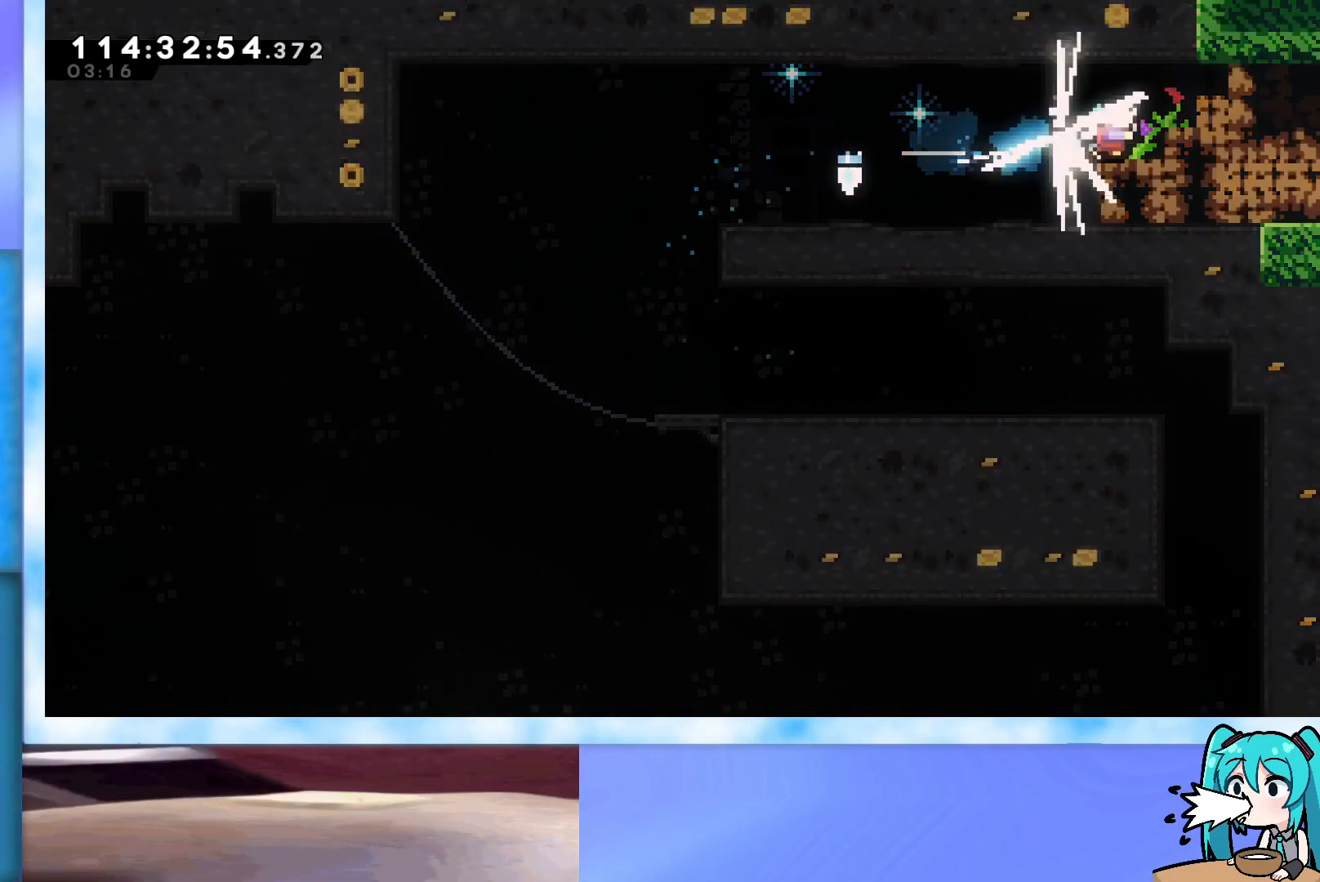
{"keys": ["right"], "events": []}
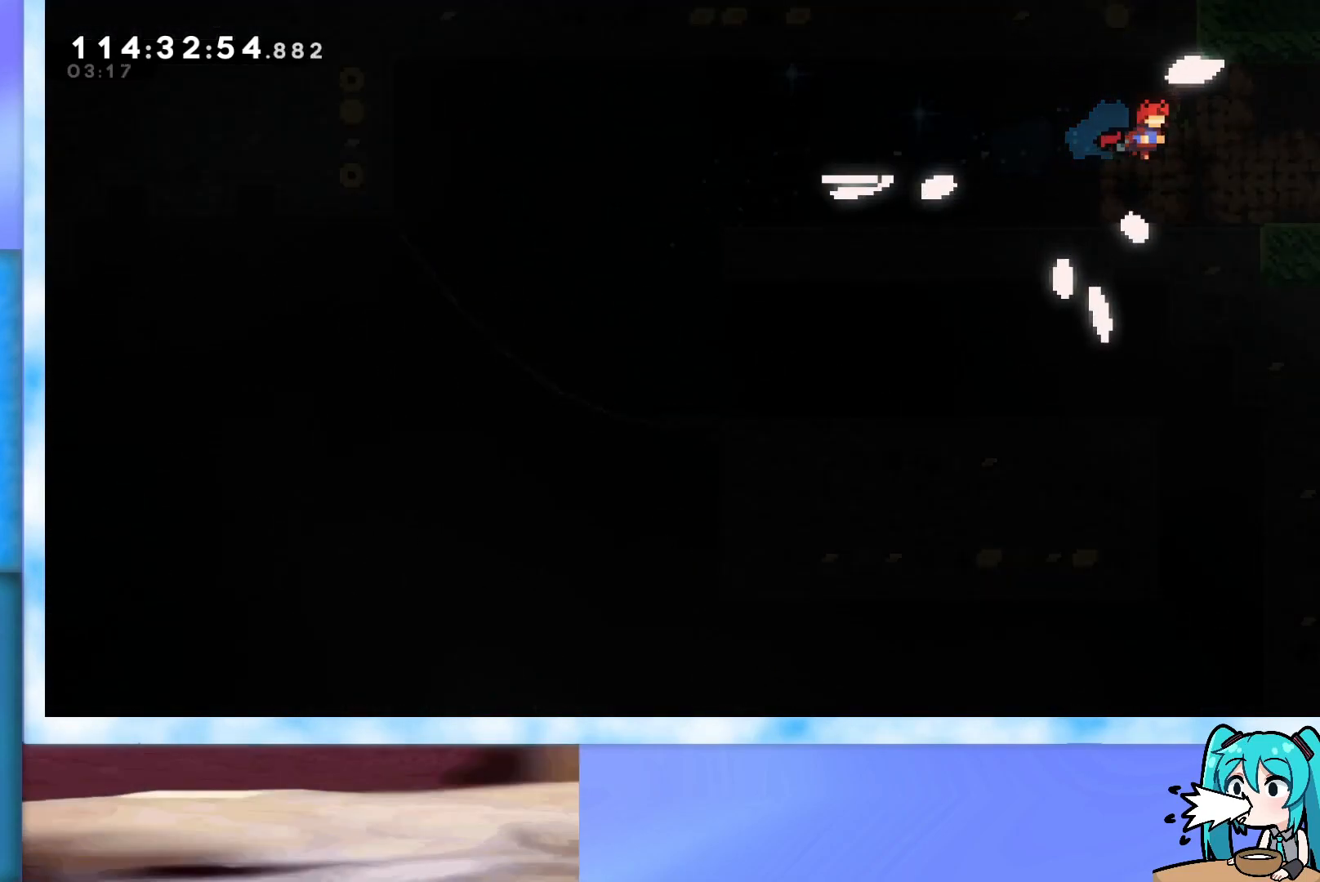
{"keys": [], "events": [[117, "right", "up"]]}
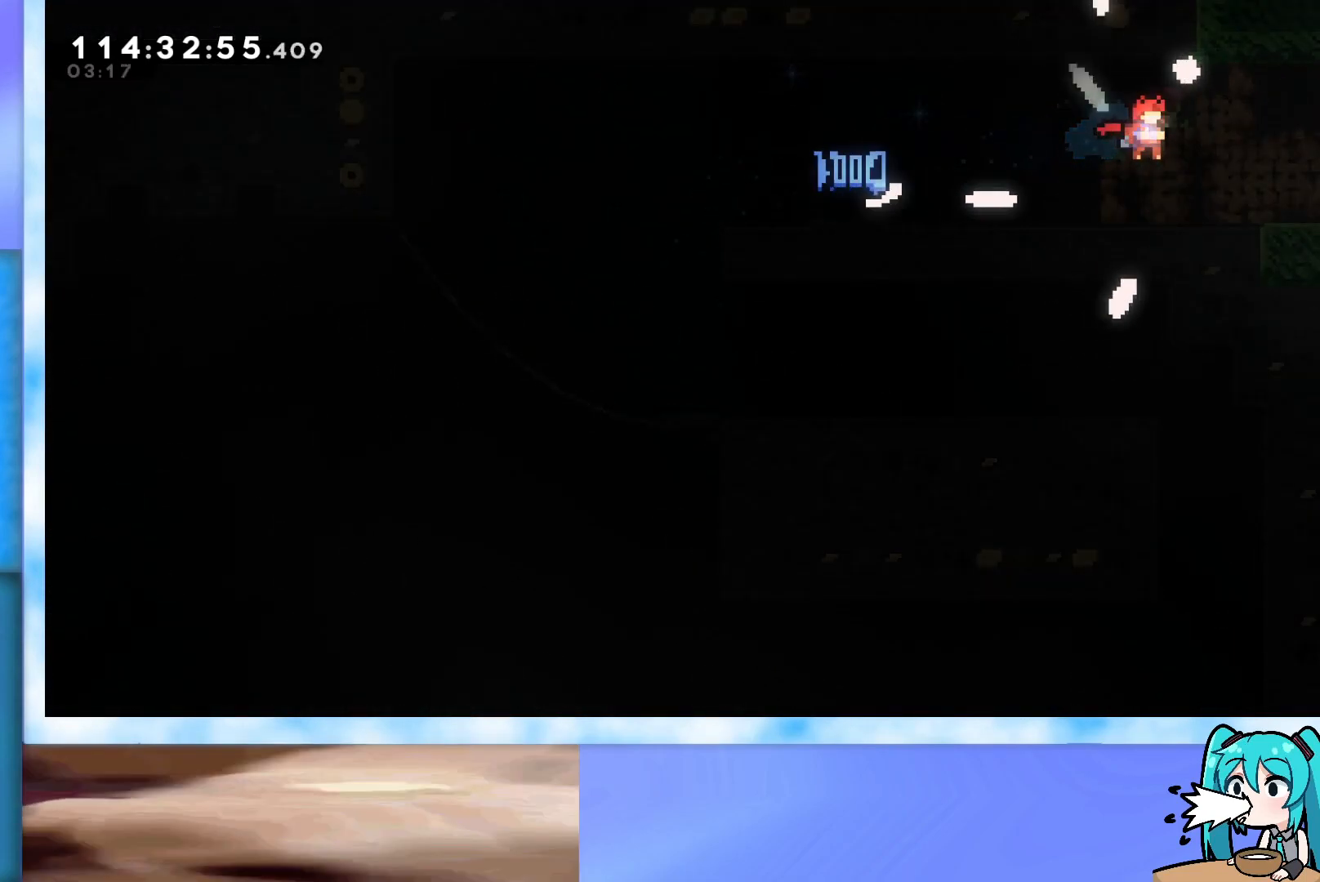
{"keys": [], "events": []}
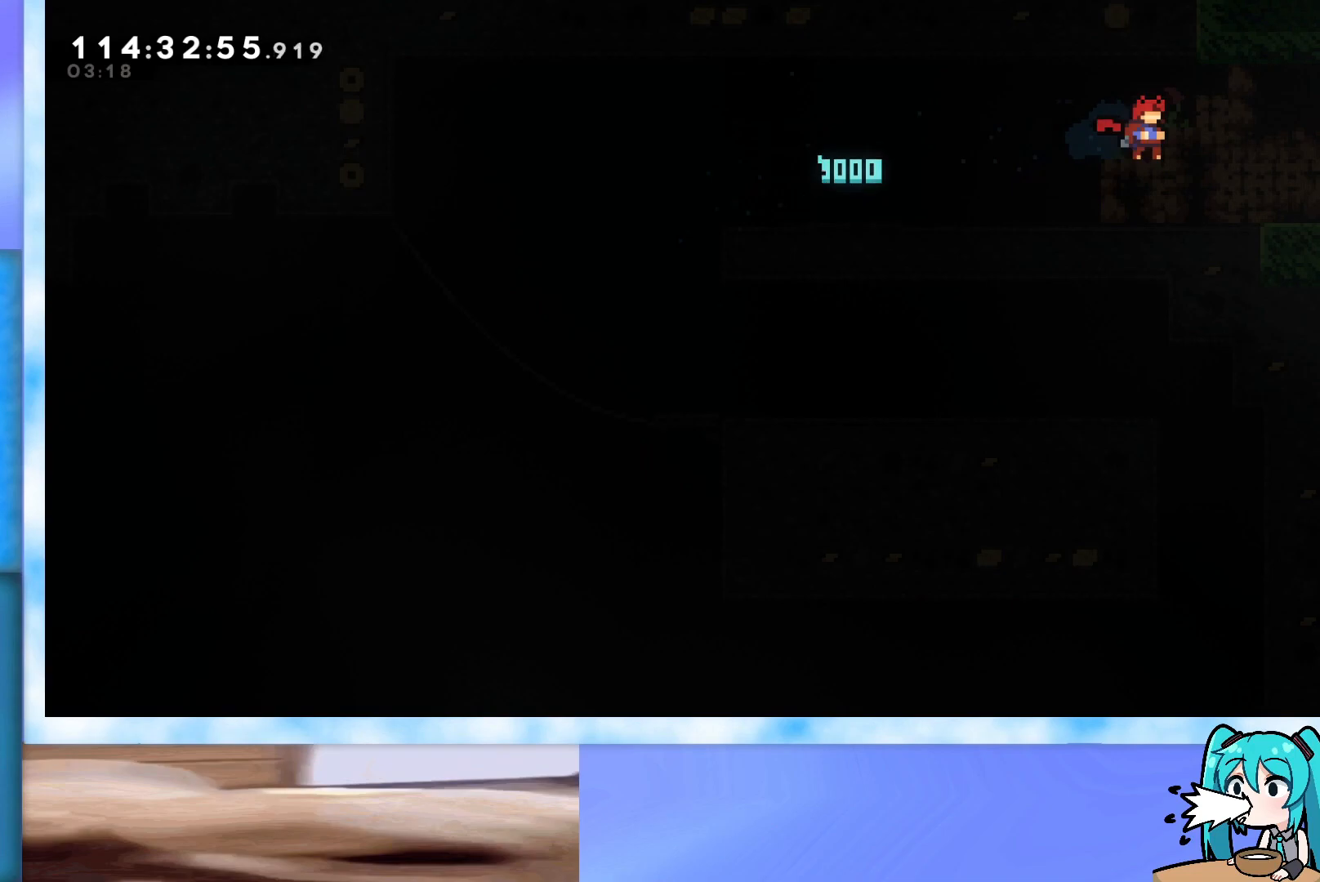
{"keys": [], "events": []}
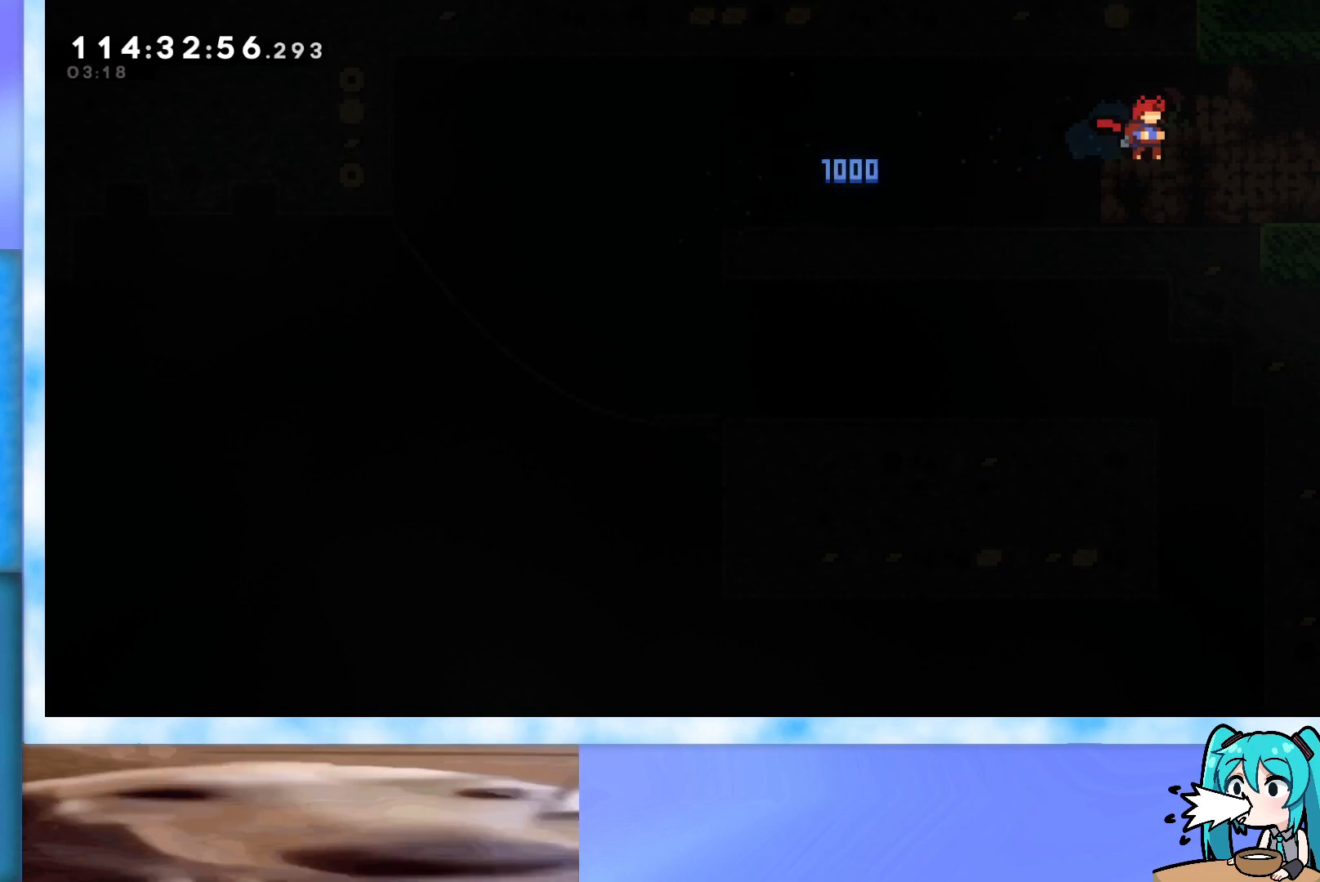
{"keys": [], "events": []}
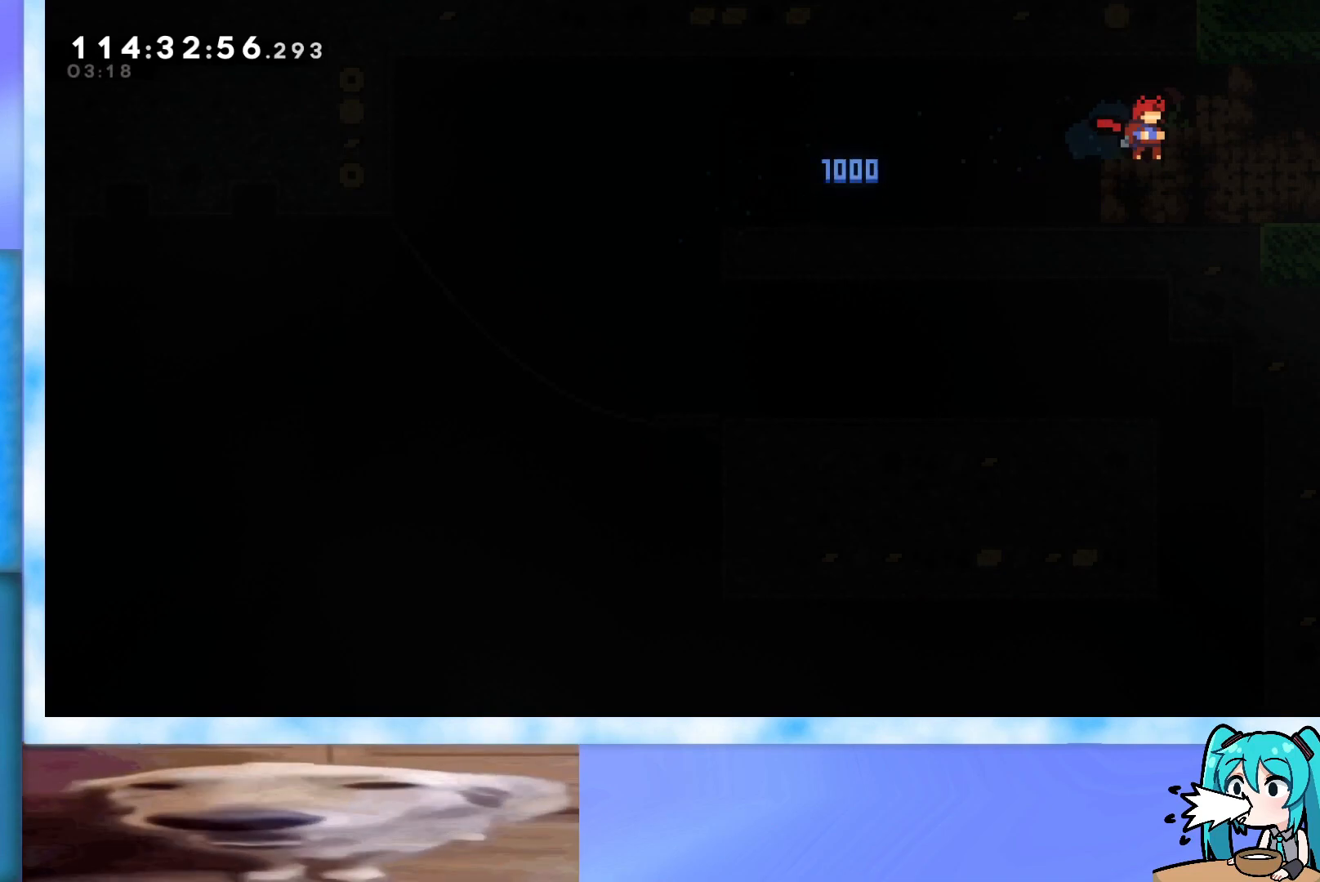
{"keys": [], "events": []}
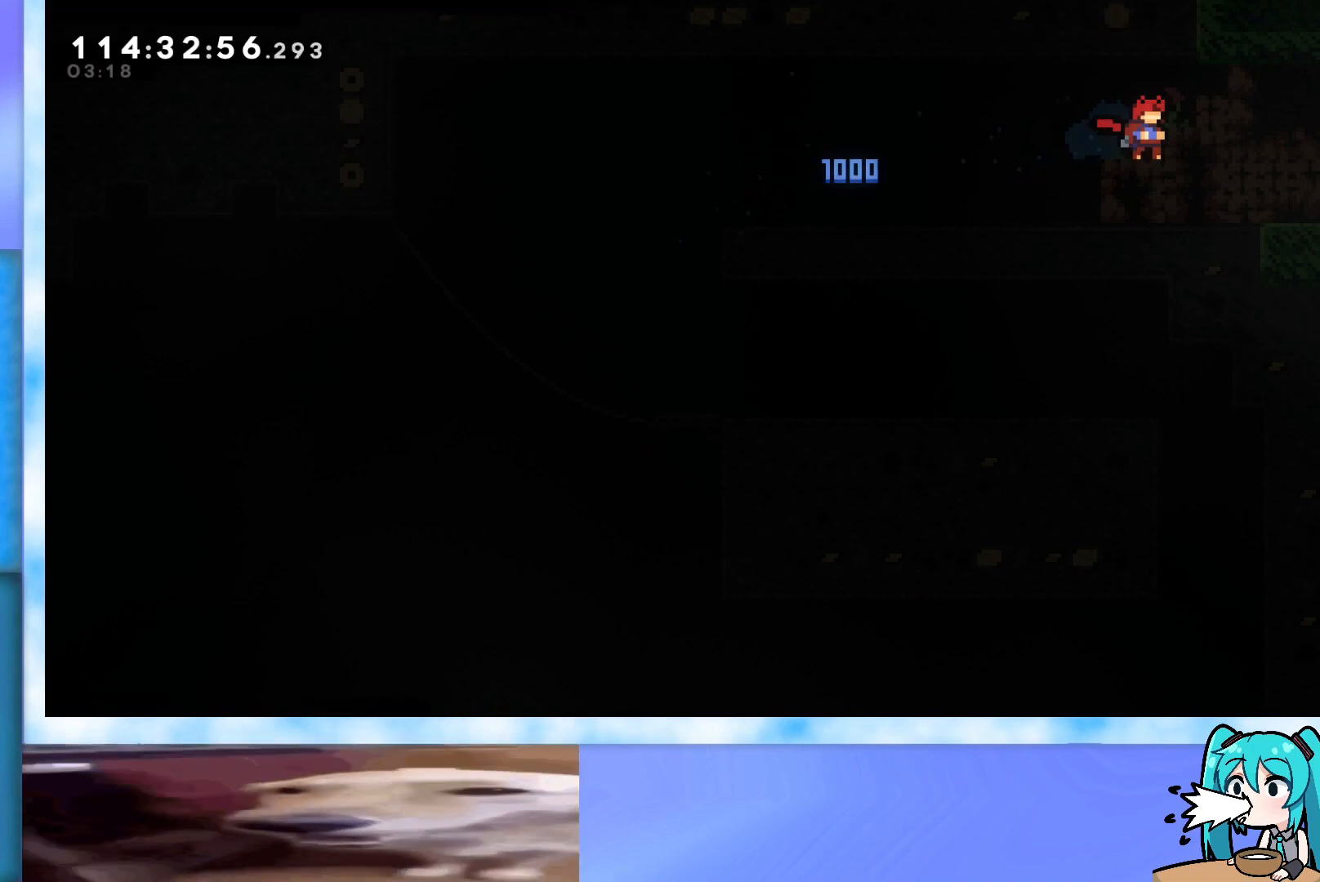
{"keys": [], "events": []}
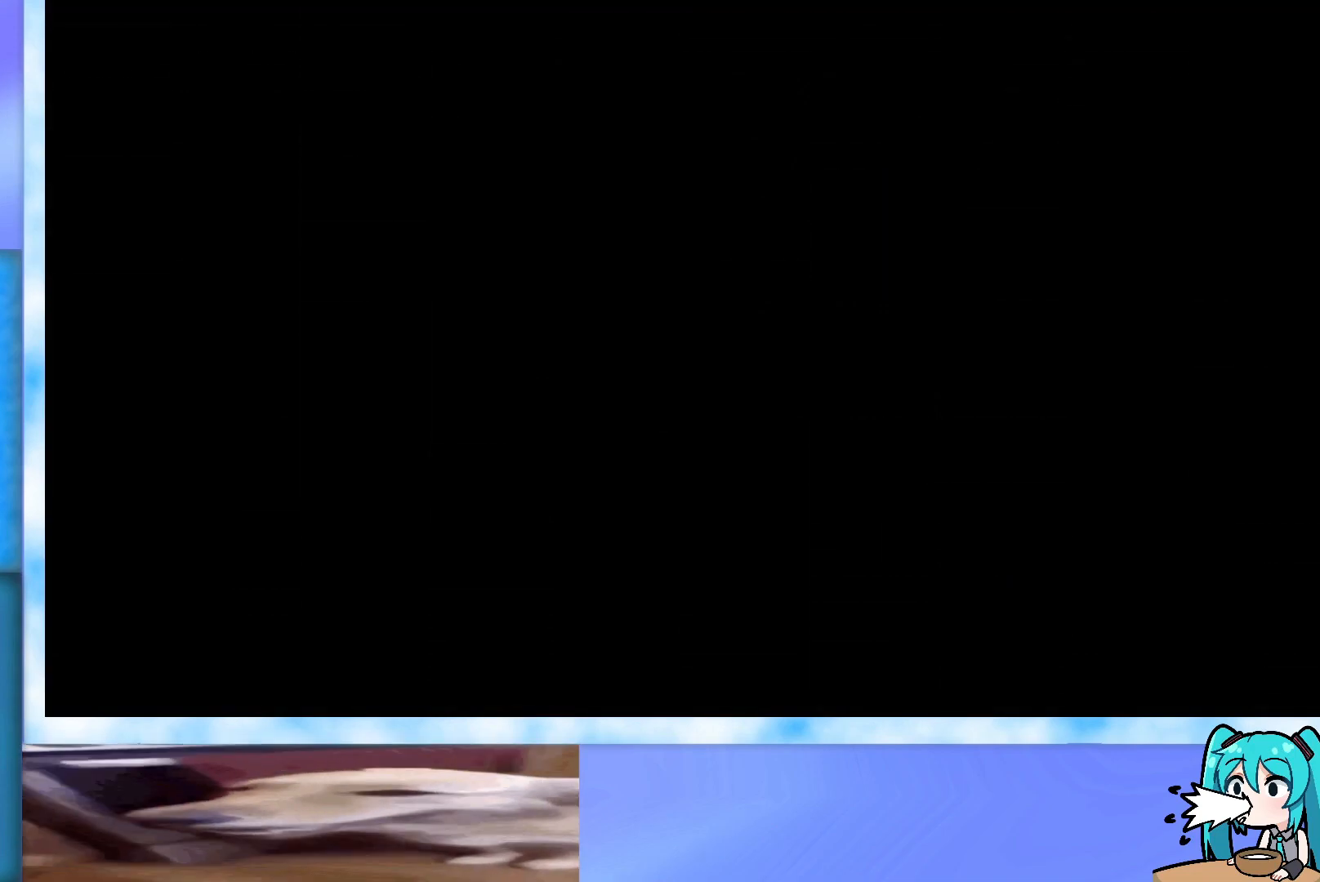
{"keys": ["demo", "jump", "right", "up"], "events": [[300, "jump", "down"], [300, "right", "down"], [300, "up", "down"], [484, "demo", "down"]]}
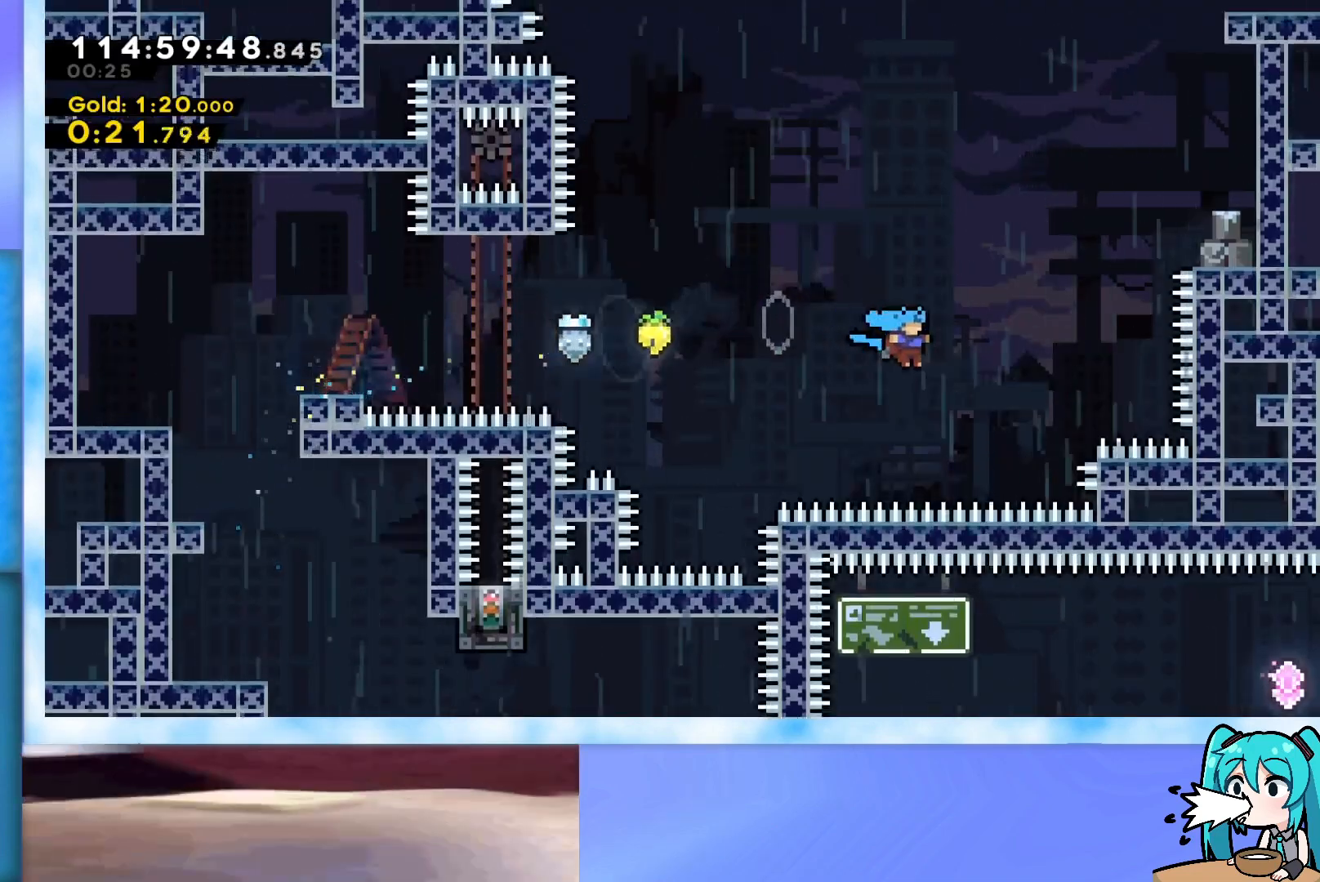
{"keys": [], "events": [[67, "demo", "up"], [67, "jump", "up"], [117, "up", "up"], [167, "pause", "down"], [167, "right", "up"], [217, "pause", "up"], [250, "down", "down"], [301, "down", "up"]]}
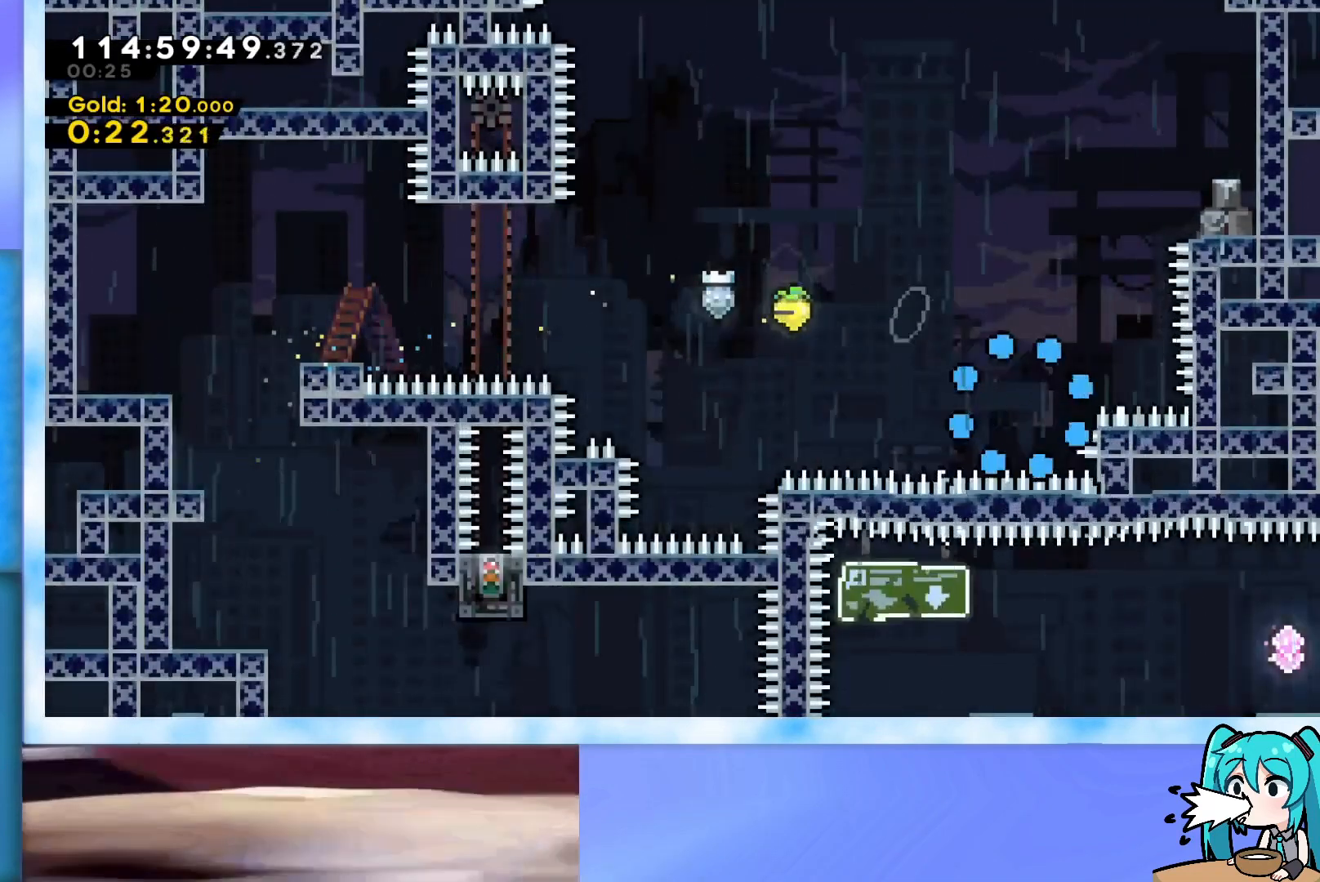
{"keys": [], "events": []}